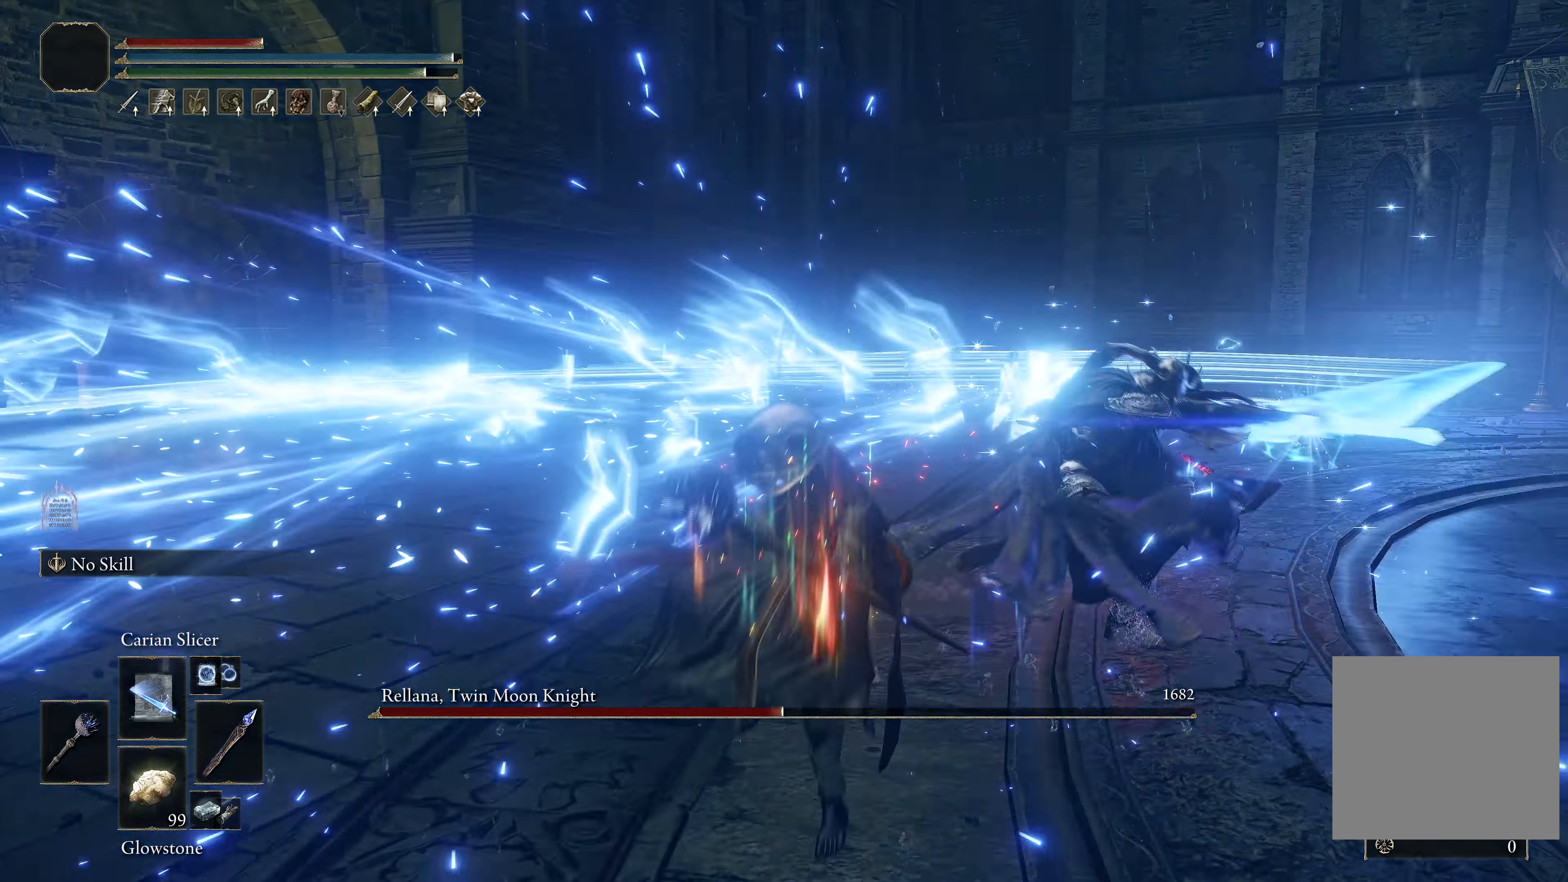
Gameplay with a controller (Xbox layout); each line is a JSON object with the inputs held at the frame after it. "events" lists button and stick changes between this image and that frame as [ms after this image, input, new state], when the widget could be followed in between.
{"buttons": [], "left_stick": "up-right", "right_stick": "center", "events": [[17, "L1", "down"], [50, "left_stick", "down"], [117, "right_stick", "right"], [133, "L1", "up"], [183, "L1", "down"], [283, "L1", "up"], [283, "left_stick", "right"], [283, "right_stick", "center"], [317, "L1", "down"], [350, "R3", "down"], [400, "L1", "up"], [417, "left_stick", "up-right"], [483, "R3", "up"]]}
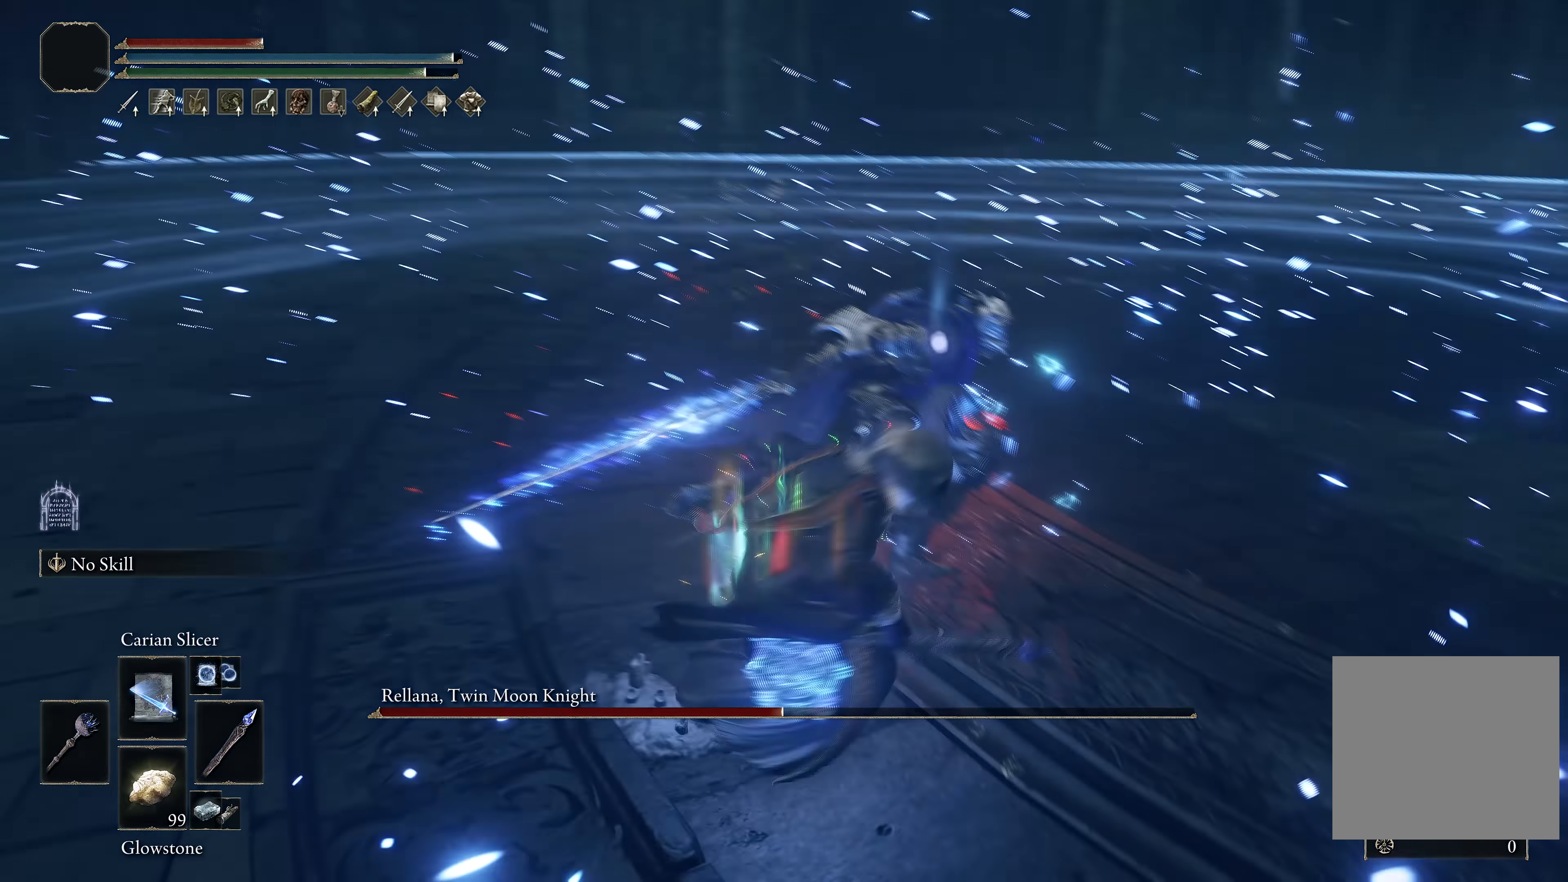
{"buttons": ["B"], "left_stick": "down", "right_stick": "center", "events": [[100, "left_stick", "up-left"], [250, "R3", "down"], [250, "left_stick", "left"], [350, "left_stick", "down-left"], [400, "R3", "up"], [450, "left_stick", "down"], [500, "B", "down"]]}
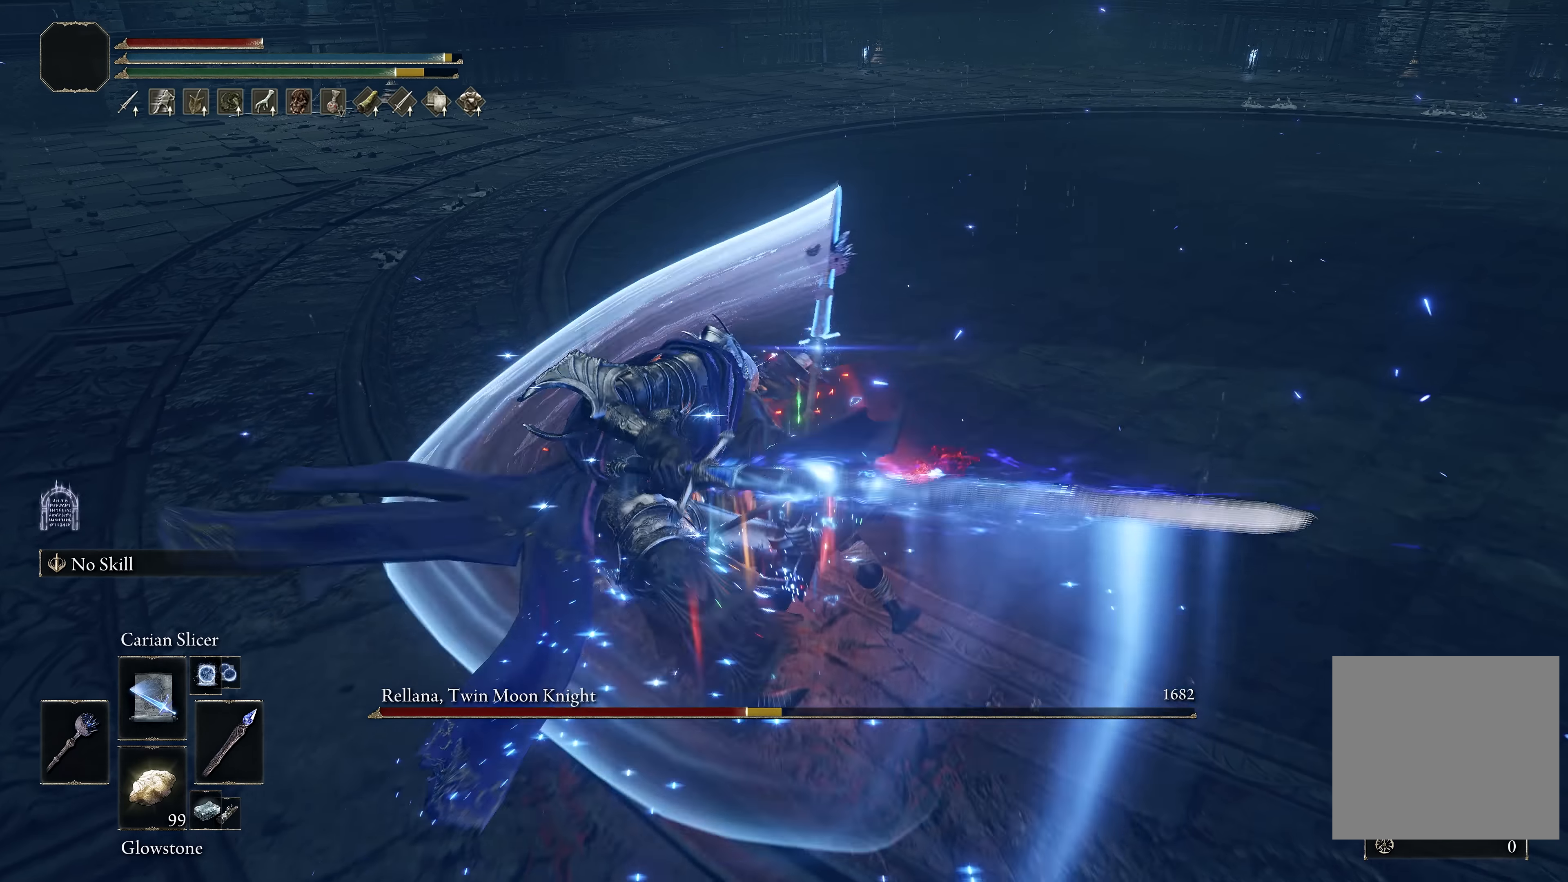
{"buttons": ["B"], "left_stick": "right", "right_stick": "left", "events": [[50, "left_stick", "down-right"], [234, "left_stick", "right"], [450, "right_stick", "left"]]}
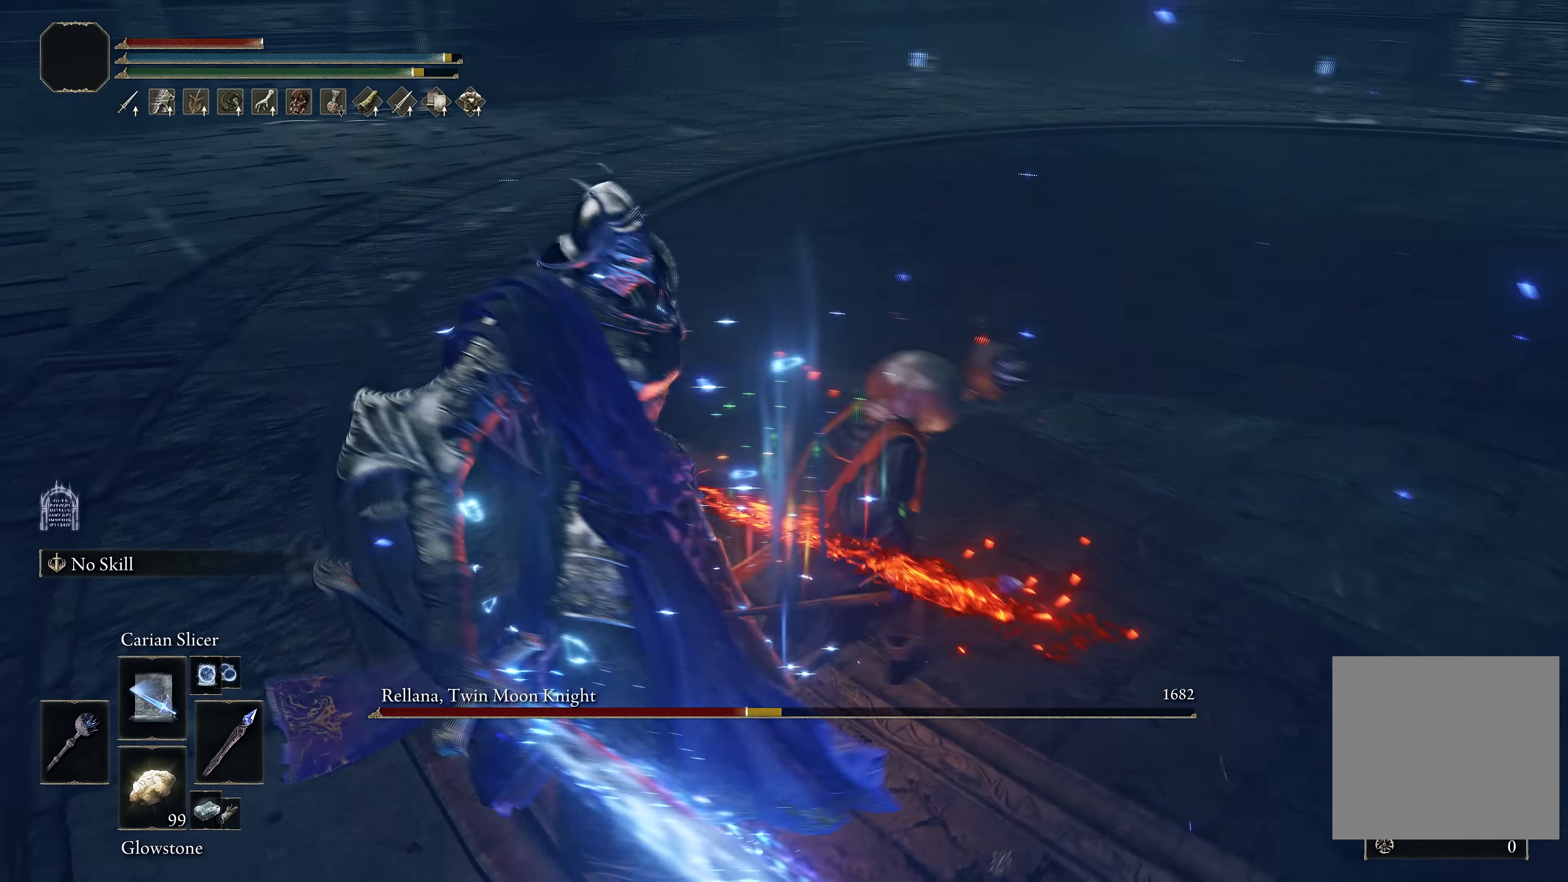
{"buttons": ["B"], "left_stick": "down-right", "right_stick": "center", "events": [[134, "left_stick", "down-right"], [300, "right_stick", "center"]]}
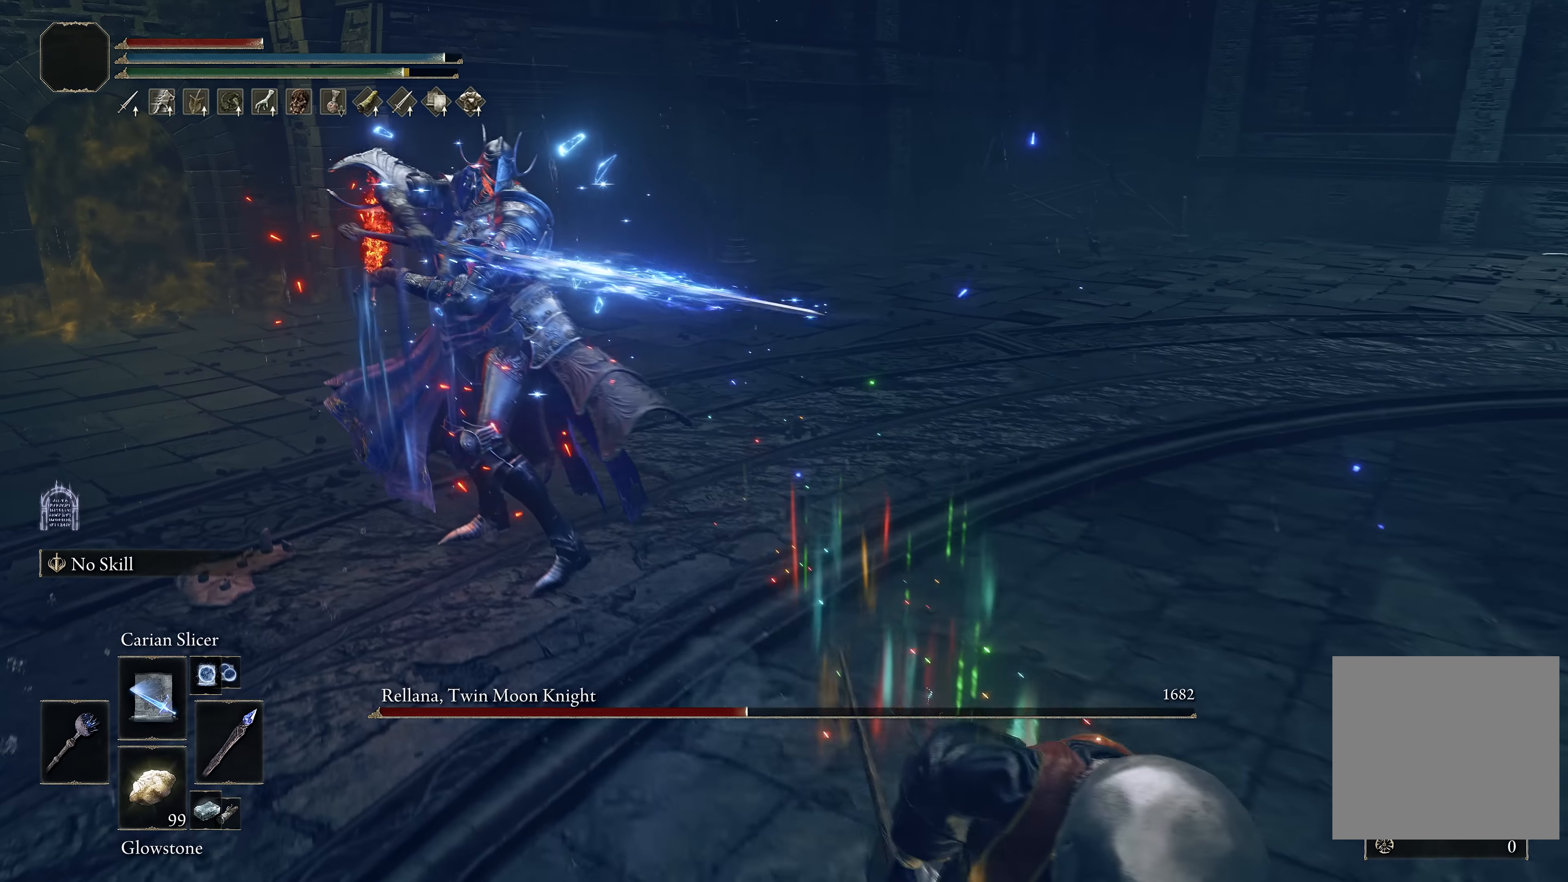
{"buttons": [], "left_stick": "down-right", "right_stick": "center", "events": [[134, "B", "up"], [234, "right_stick", "up"], [350, "right_stick", "center"]]}
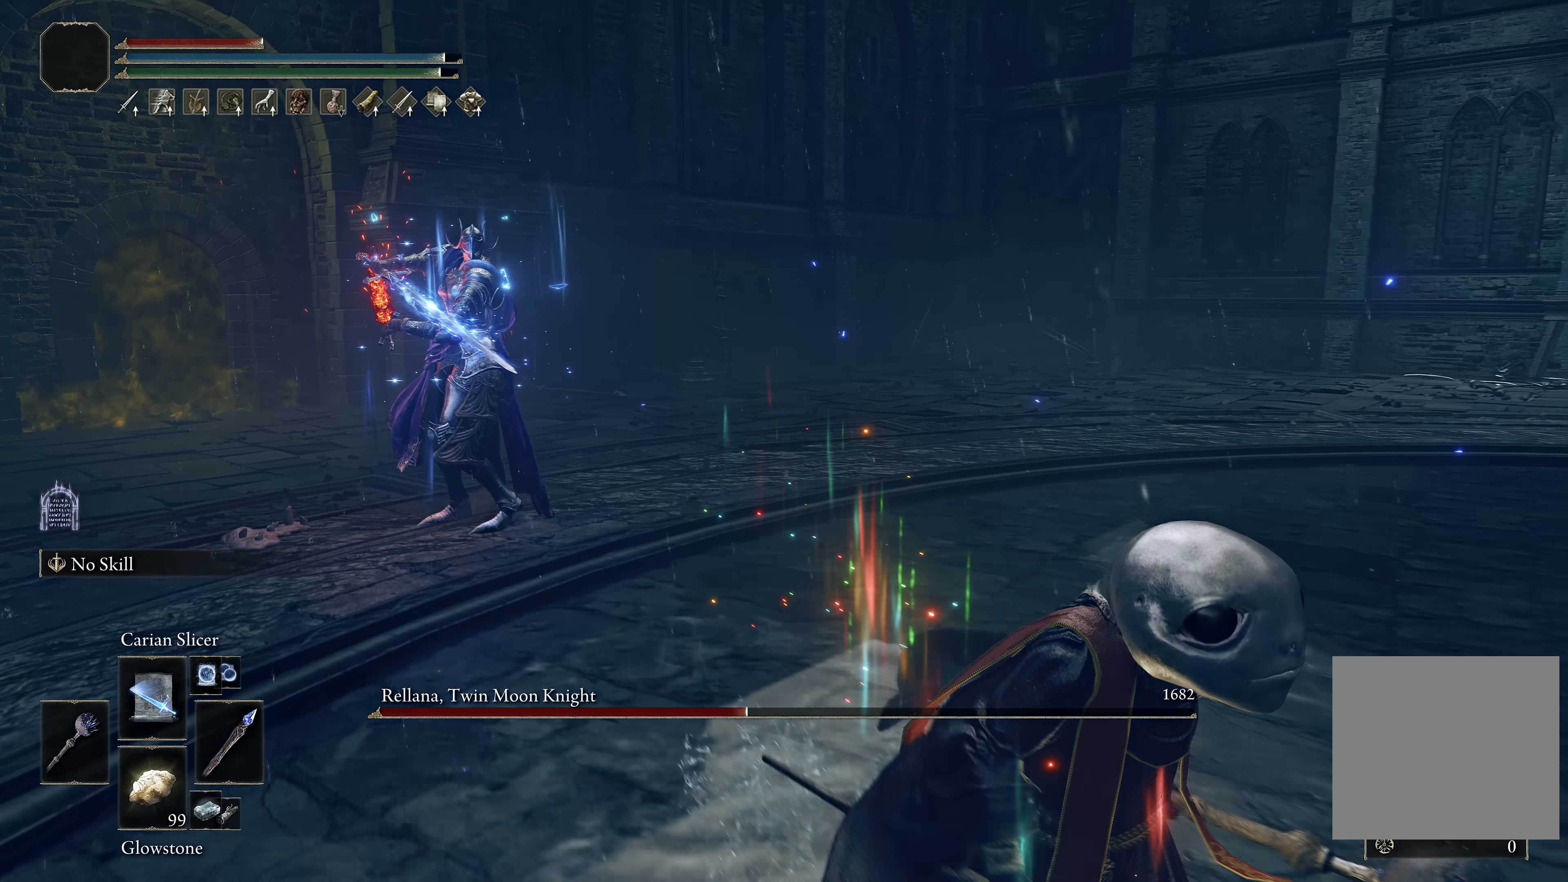
{"buttons": ["B"], "left_stick": "up-right", "right_stick": "center", "events": [[50, "B", "down"], [384, "left_stick", "up-right"]]}
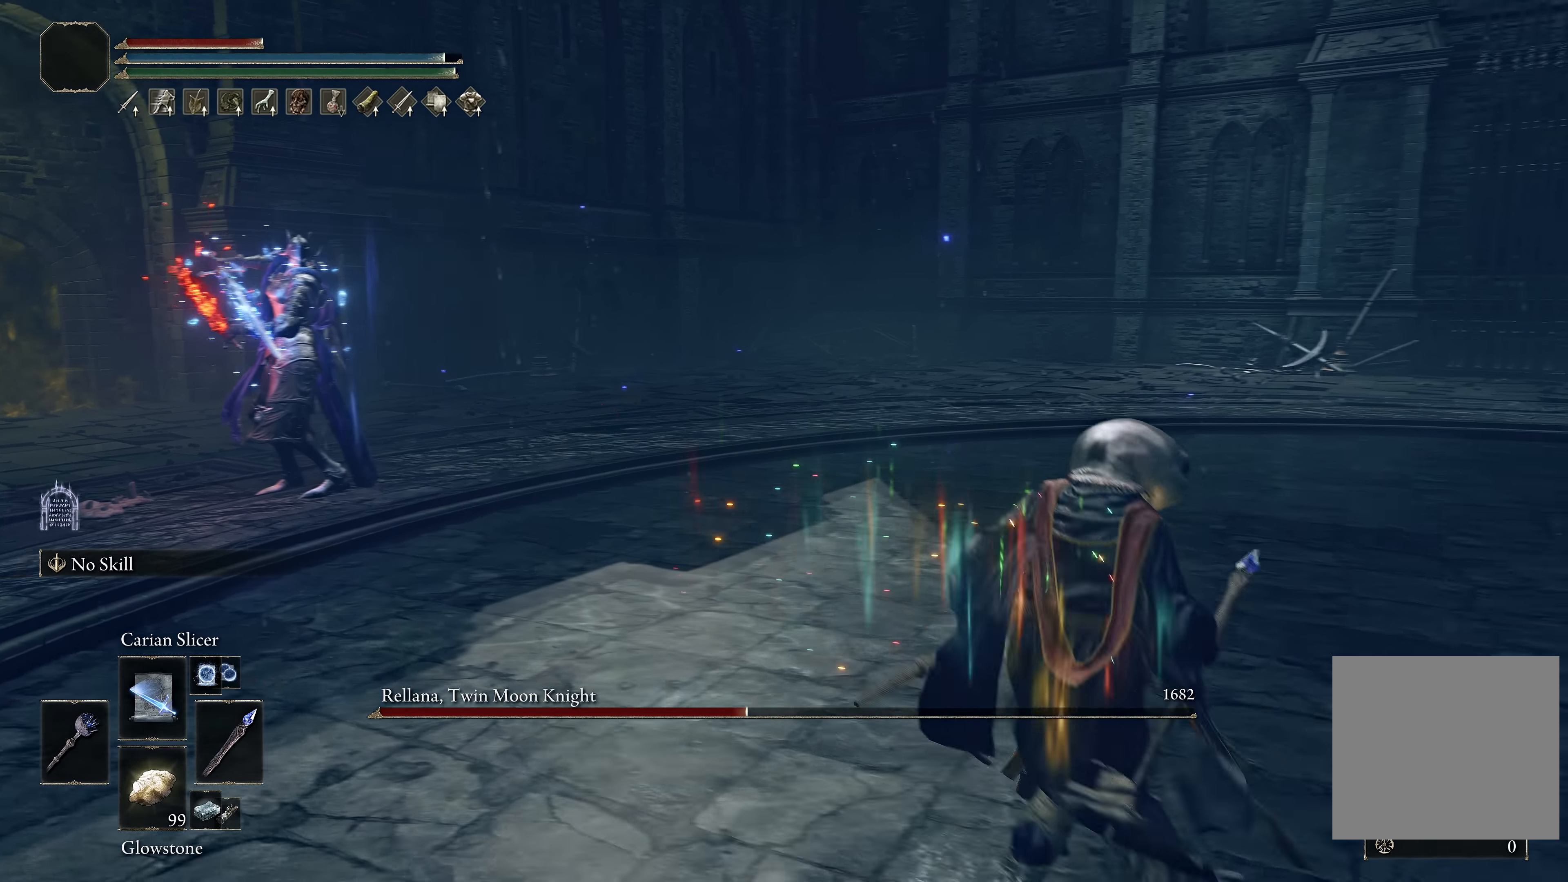
{"buttons": [], "left_stick": "up-left", "right_stick": "center", "events": [[150, "left_stick", "up"], [250, "left_stick", "up-left"], [450, "B", "up"]]}
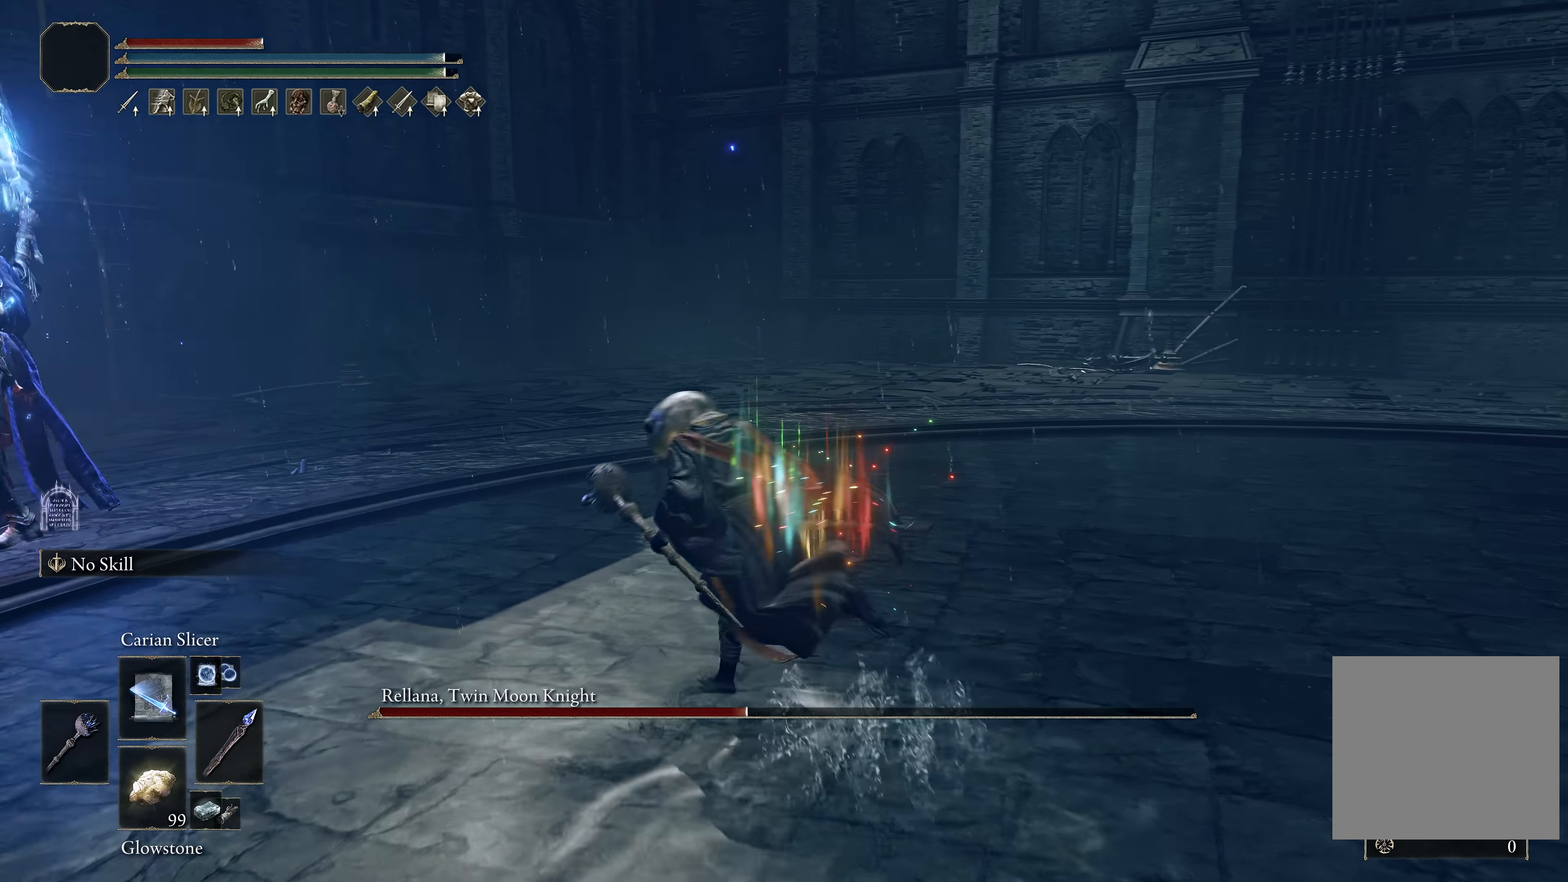
{"buttons": [], "left_stick": "up", "right_stick": "center", "events": [[34, "B", "down"], [167, "B", "up"], [267, "R3", "down"], [384, "L1", "down"], [384, "R3", "up"], [384, "right_stick", "down-left"], [450, "right_stick", "center"], [484, "L1", "up"], [484, "left_stick", "up"]]}
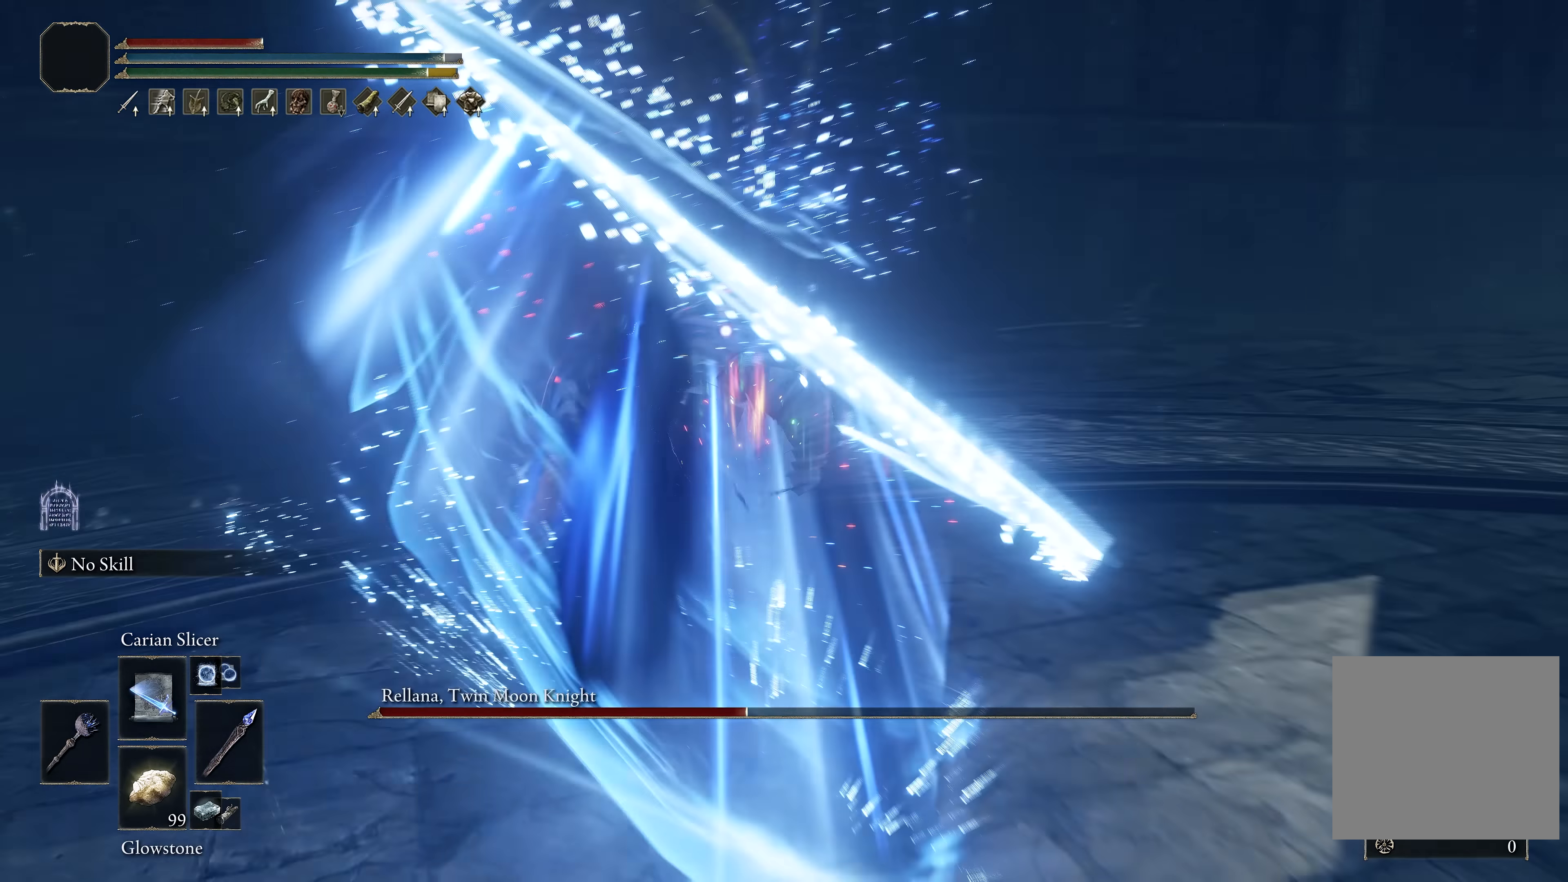
{"buttons": ["L1"], "left_stick": "up", "right_stick": "center", "events": [[67, "L1", "down"], [167, "L1", "up"], [217, "L1", "down"], [317, "L1", "up"], [350, "L1", "down"], [467, "L1", "up"], [500, "L1", "down"]]}
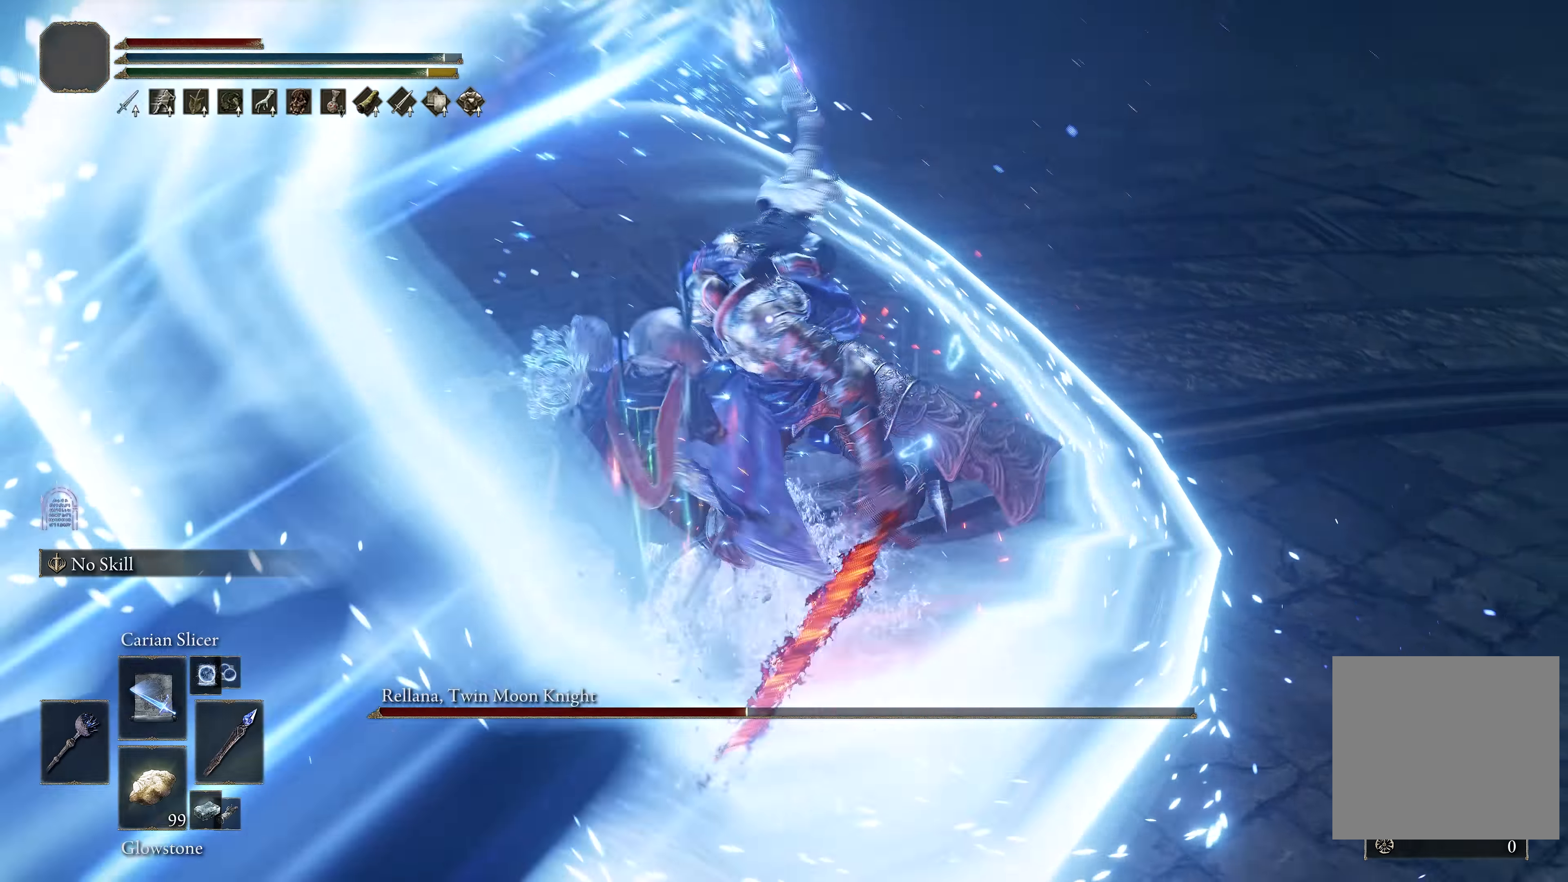
{"buttons": ["L1"], "left_stick": "up", "right_stick": "center", "events": [[17, "left_stick", "up-right"], [117, "L1", "up"], [150, "L1", "down"], [250, "L1", "up"], [284, "L1", "down"], [350, "left_stick", "up"], [400, "L1", "up"], [434, "L1", "down"]]}
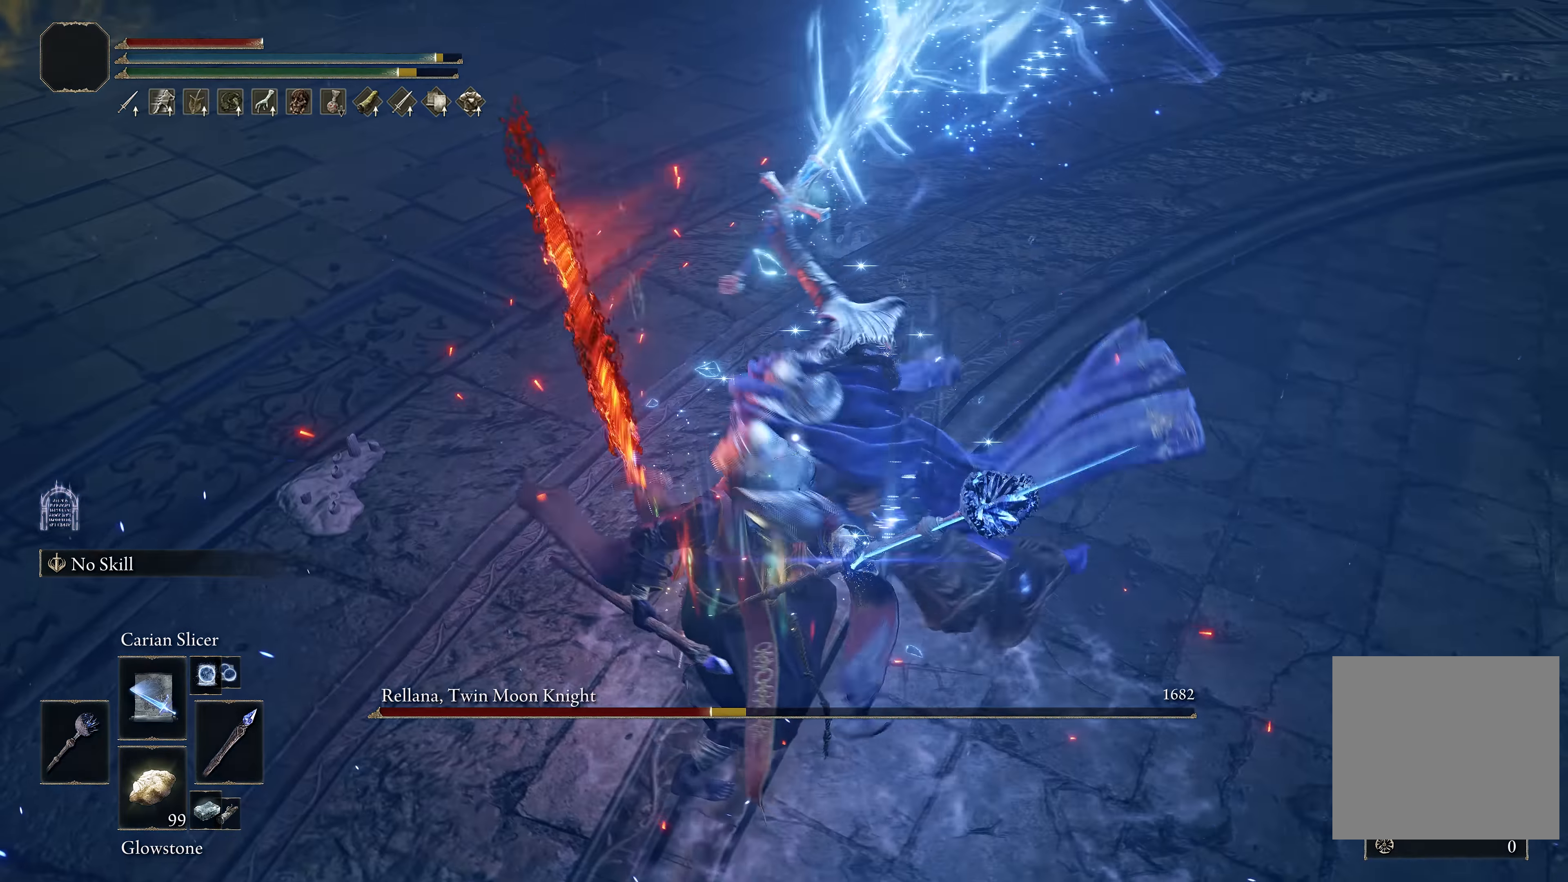
{"buttons": ["L1"], "left_stick": "up", "right_stick": "center", "events": [[50, "L1", "up"], [100, "L1", "down"], [217, "L1", "up"], [250, "L1", "down"], [367, "L1", "up"], [400, "L1", "down"]]}
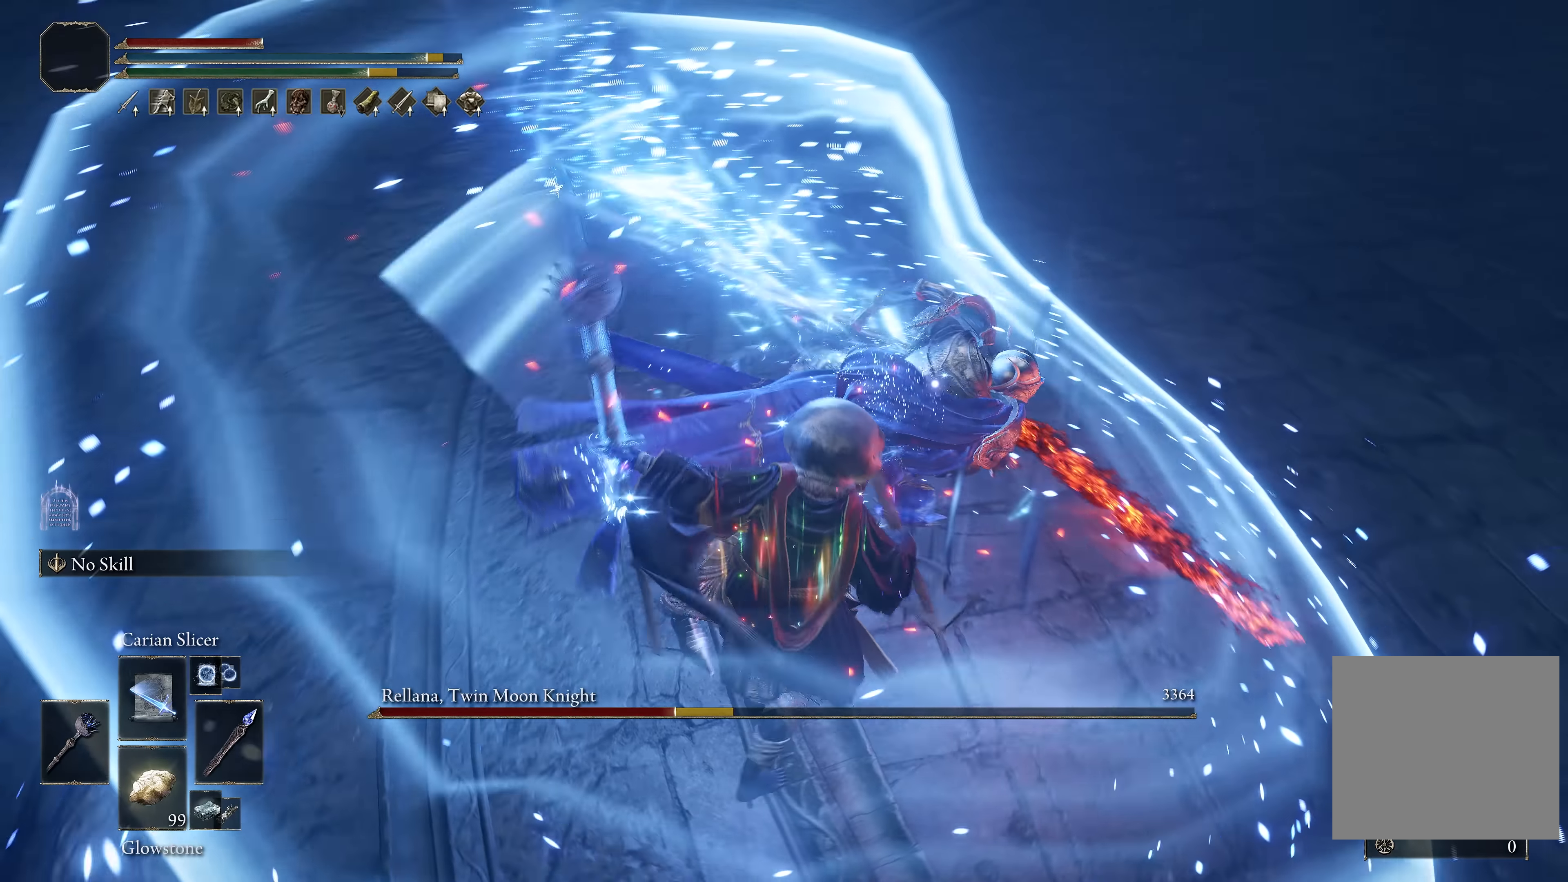
{"buttons": [], "left_stick": "up", "right_stick": "center", "events": [[17, "L1", "up"], [50, "L1", "down"], [167, "L1", "up"], [217, "L1", "down"], [334, "L1", "up"], [384, "L1", "down"], [500, "L1", "up"]]}
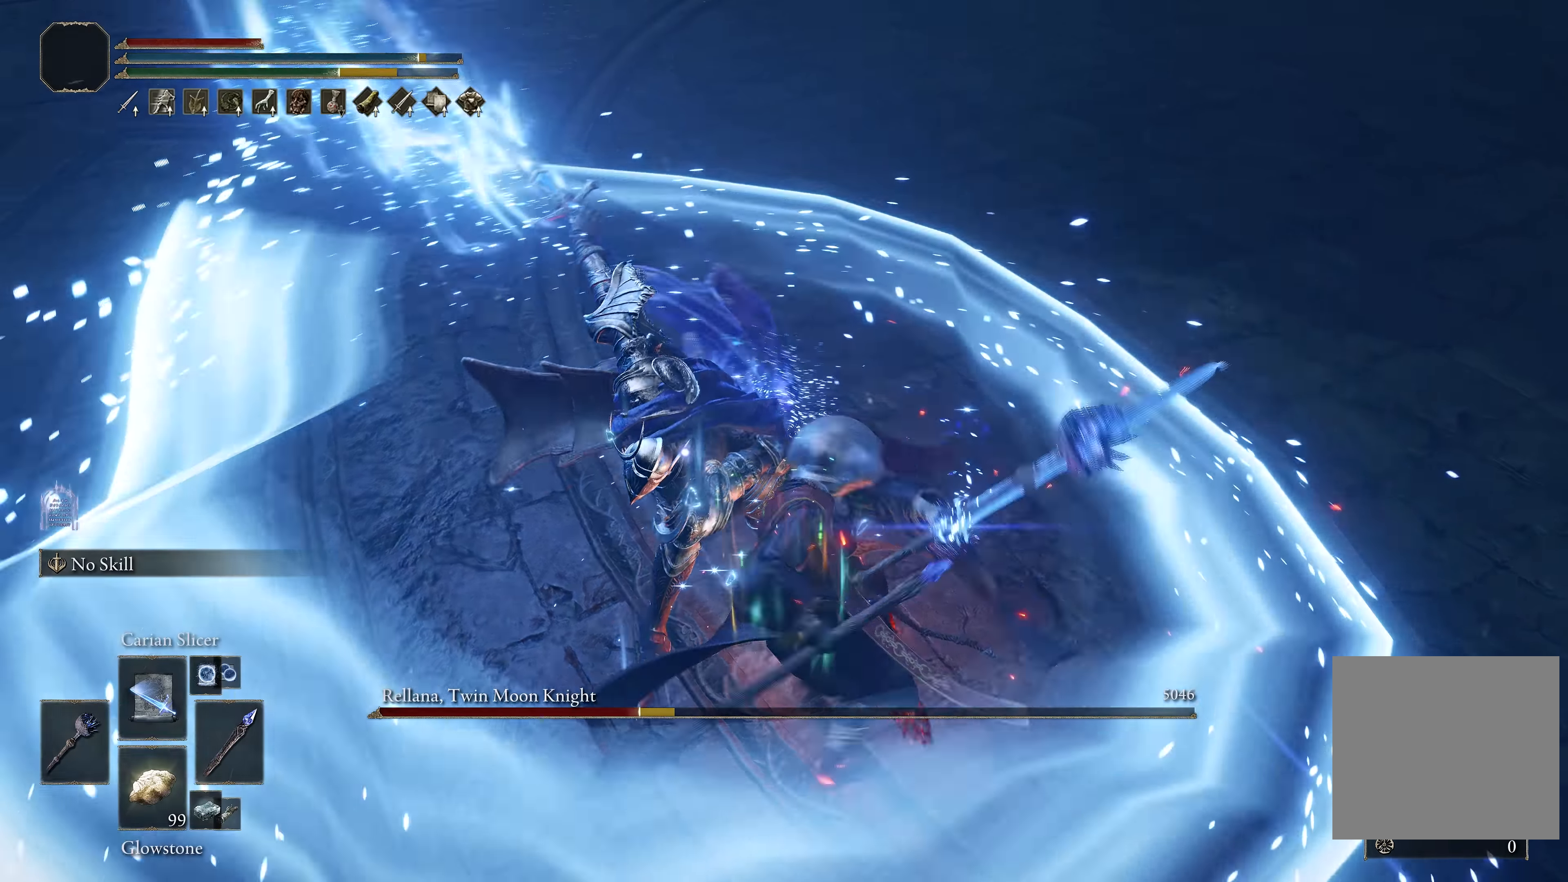
{"buttons": ["L1"], "left_stick": "up", "right_stick": "center", "events": [[167, "R3", "down"], [250, "L1", "down"], [283, "R3", "up"], [350, "L1", "up"], [433, "L1", "down"]]}
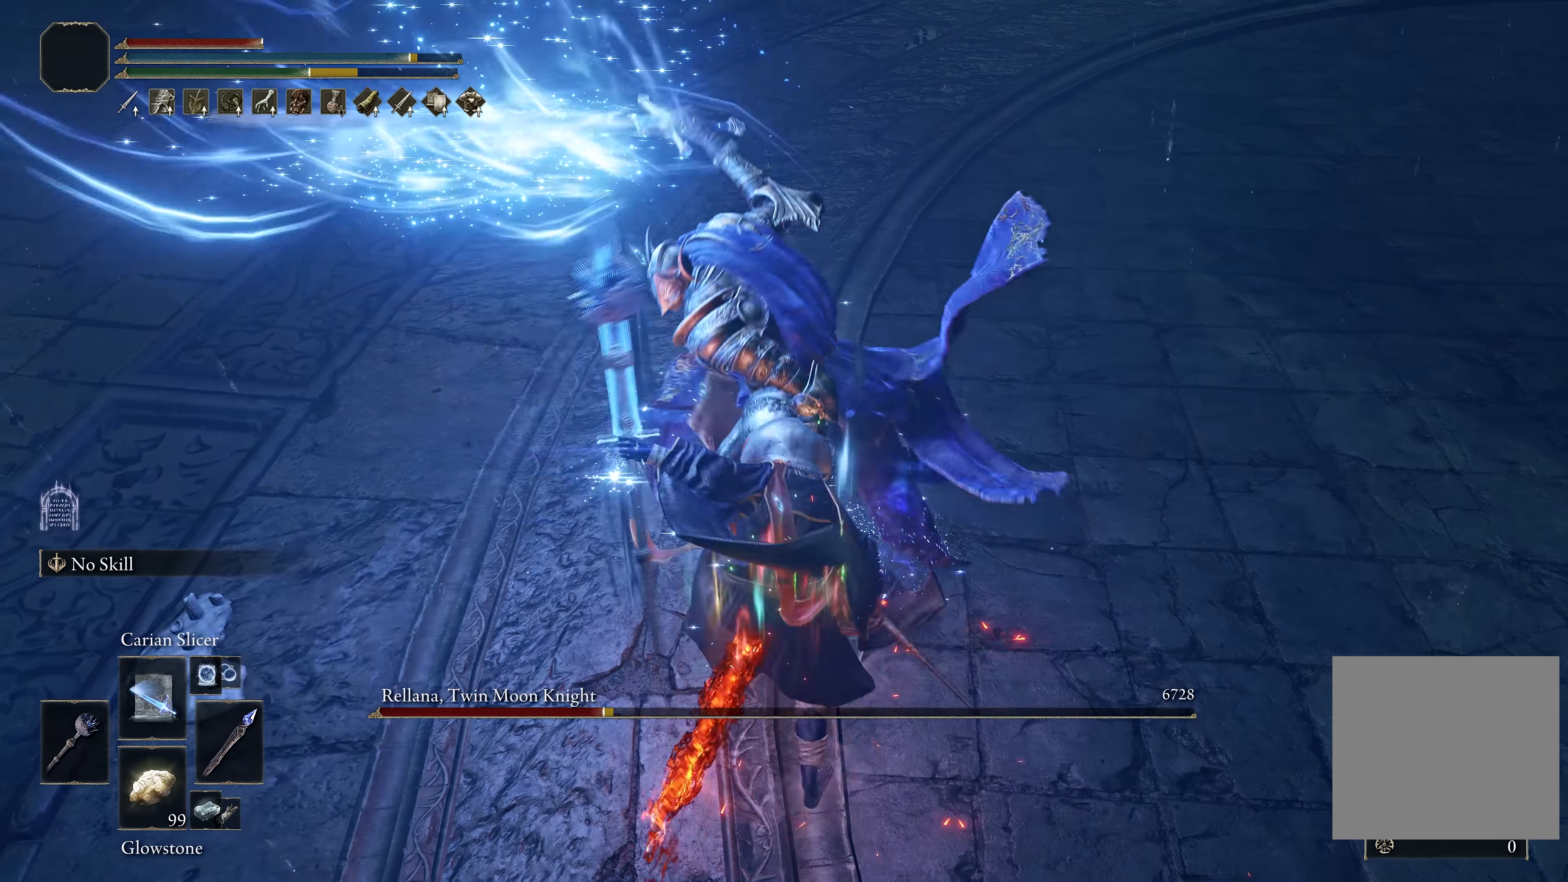
{"buttons": [], "left_stick": "up", "right_stick": "center", "events": [[50, "L1", "up"], [283, "L1", "down"], [400, "L1", "up"]]}
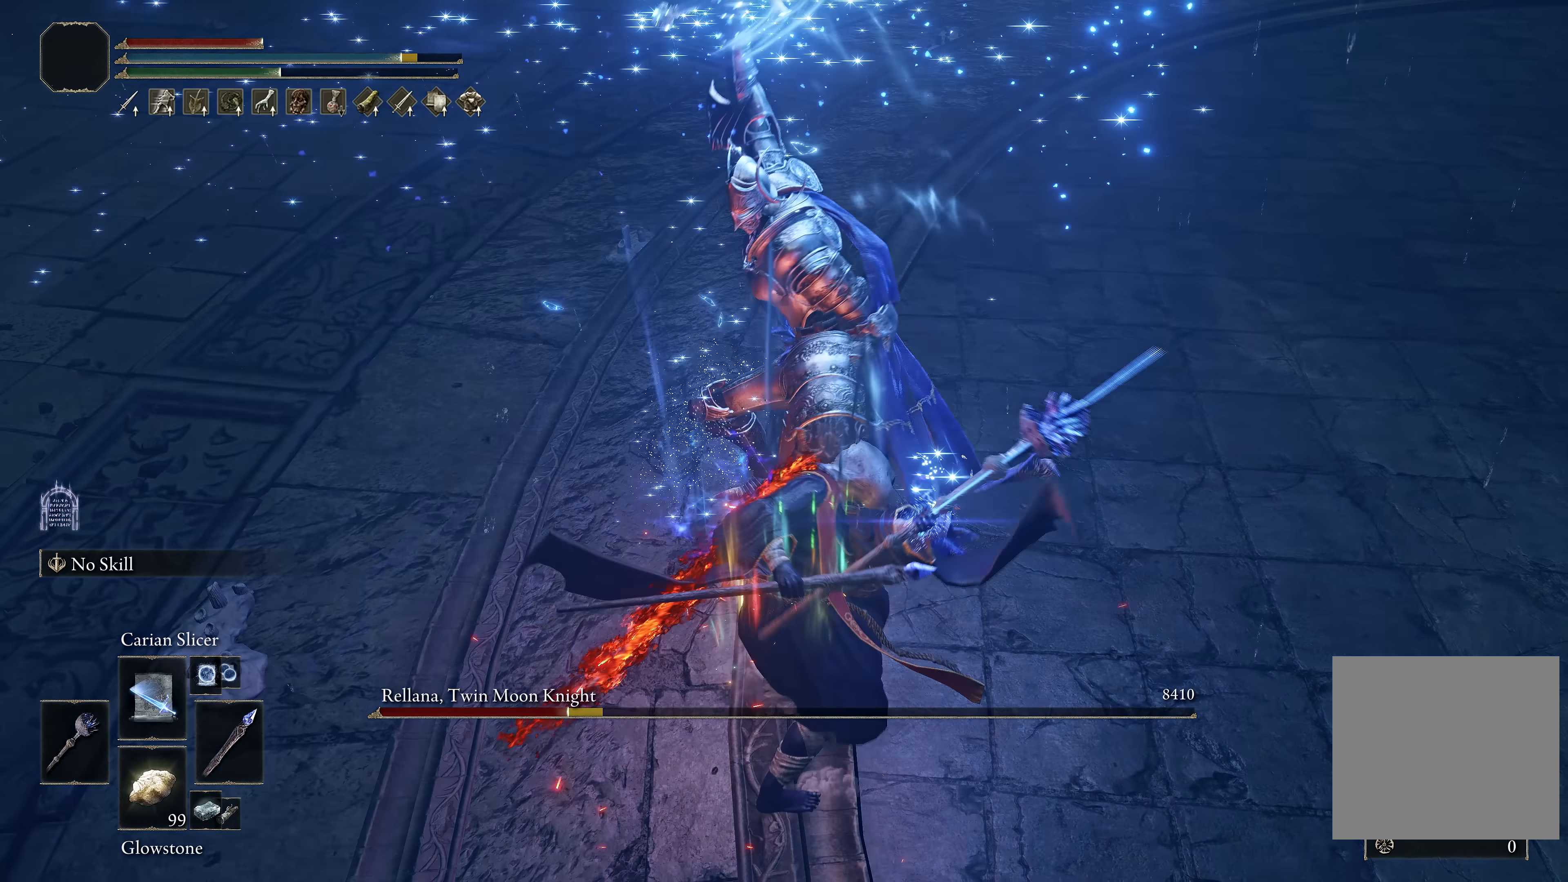
{"buttons": [], "left_stick": "up-right", "right_stick": "center", "events": [[283, "L1", "down"], [350, "L1", "up"], [350, "left_stick", "up-right"]]}
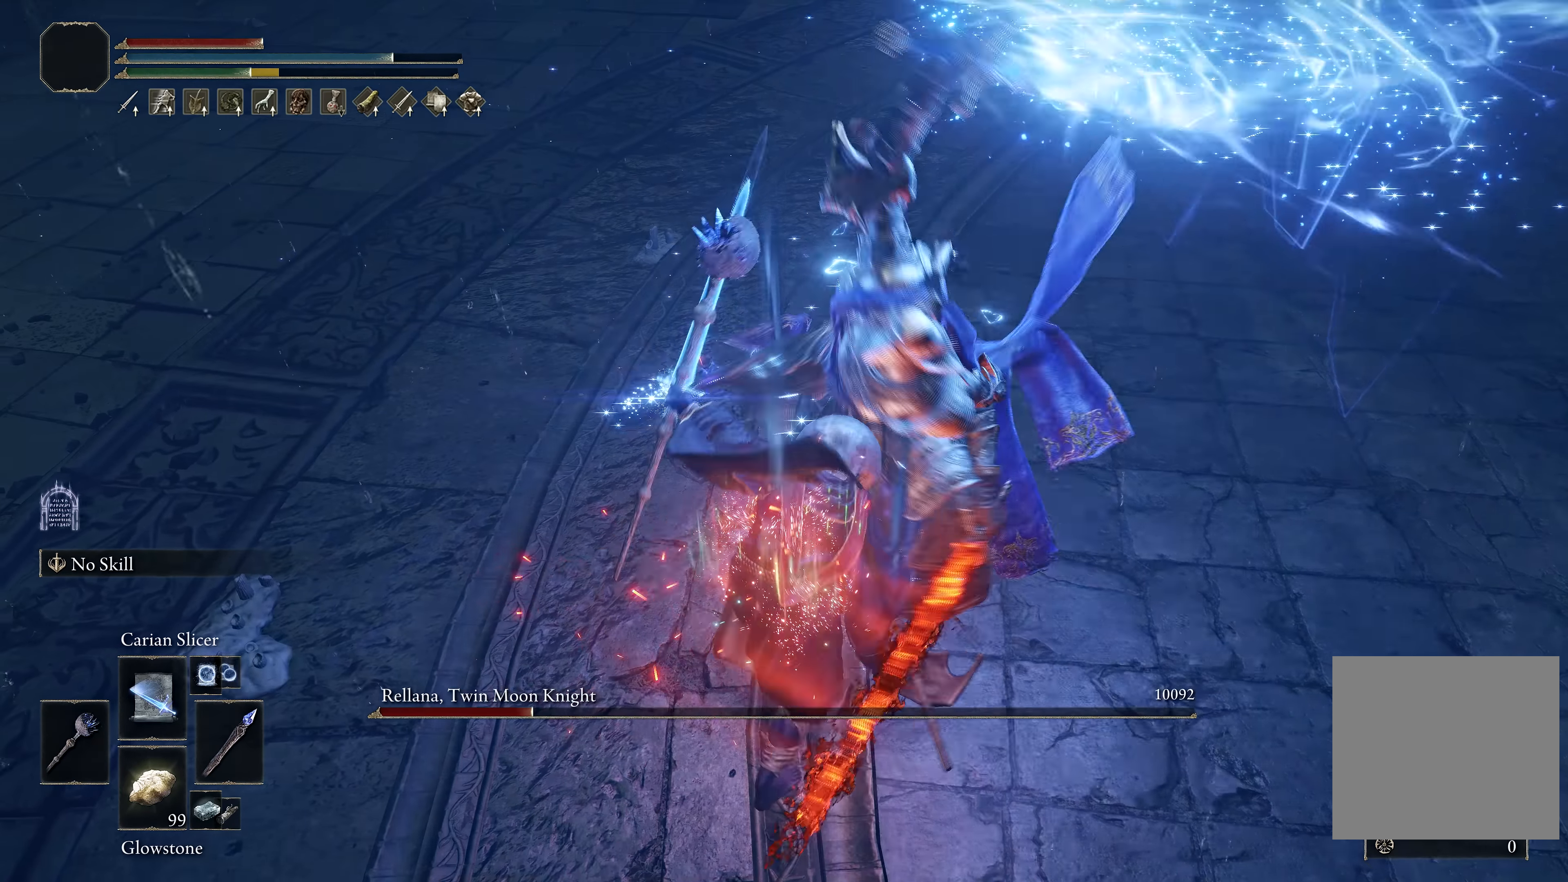
{"buttons": [], "left_stick": "center", "right_stick": "up", "events": [[333, "right_stick", "up"], [467, "left_stick", "center"]]}
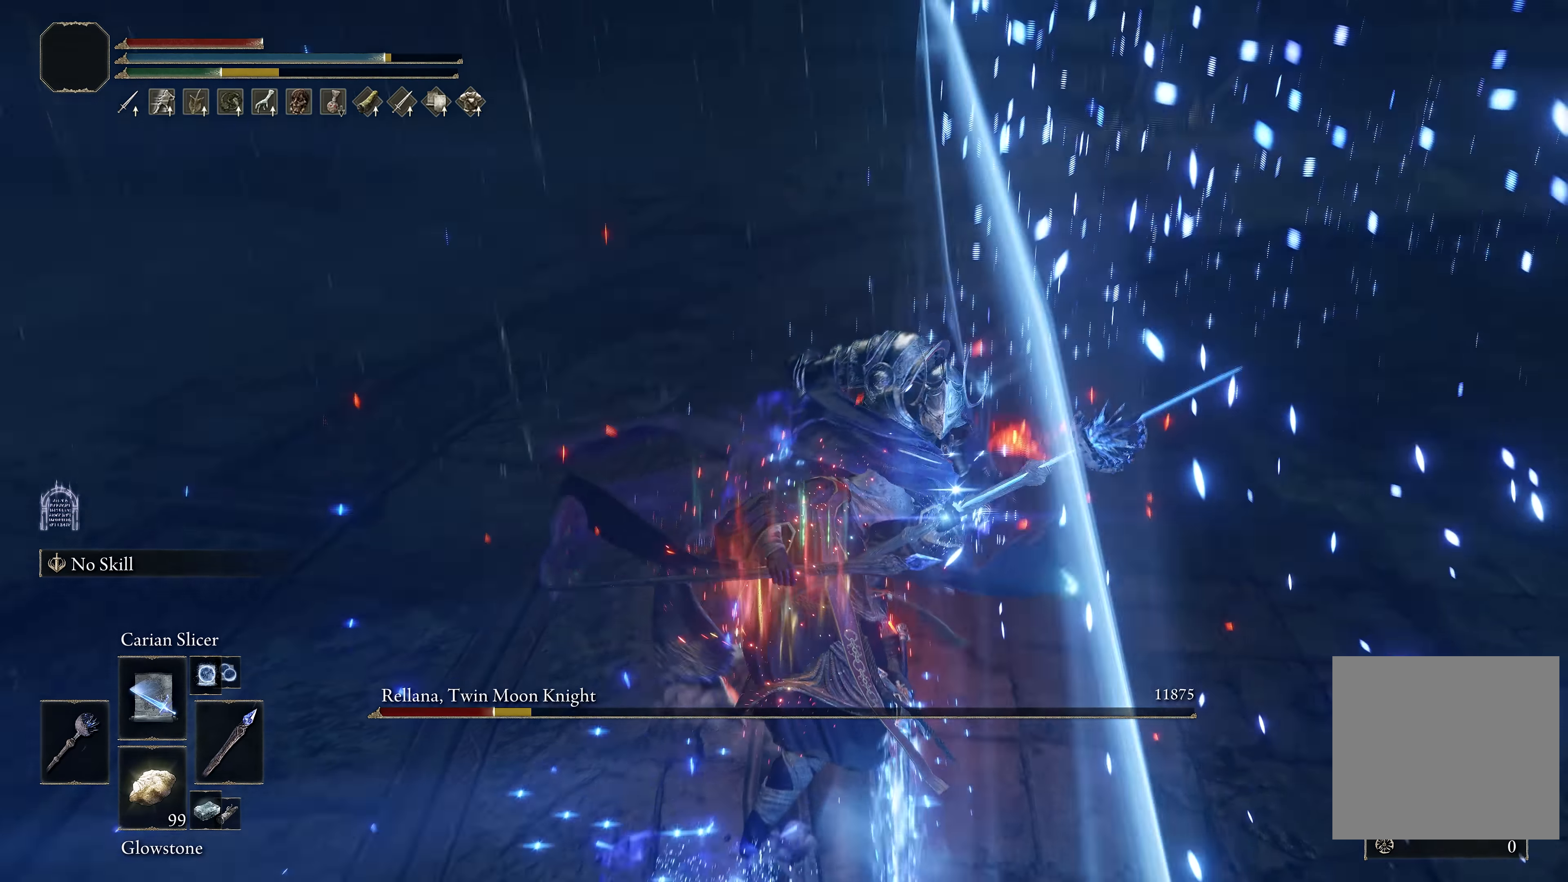
{"buttons": ["DPAD_UP"], "left_stick": "center", "right_stick": "center", "events": [[17, "right_stick", "center"], [167, "left_stick", "down"], [367, "left_stick", "center"], [483, "DPAD_UP", "down"]]}
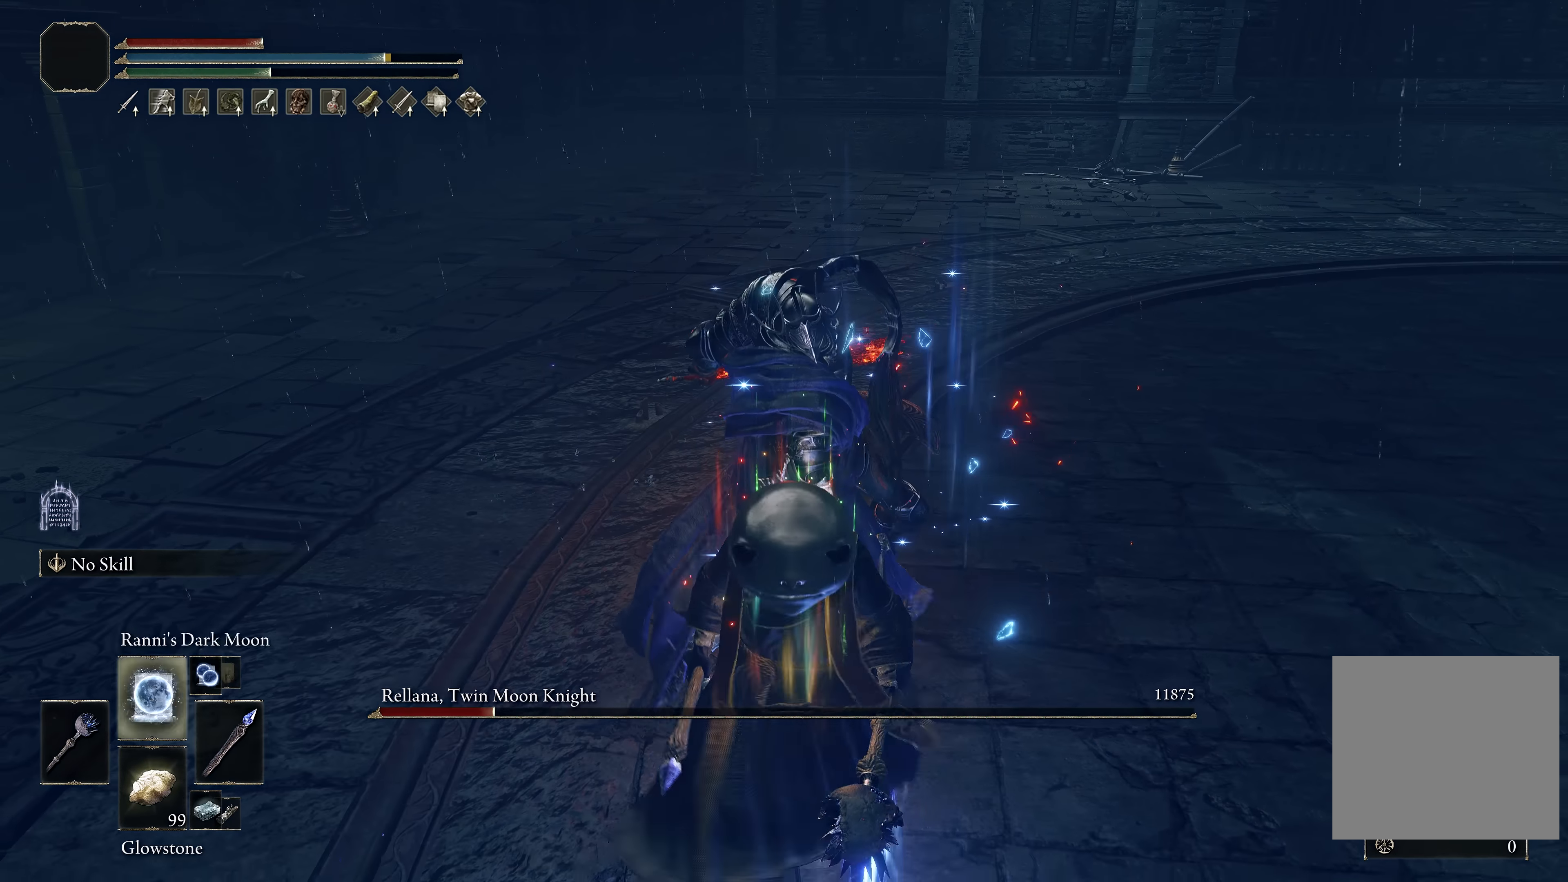
{"buttons": [], "left_stick": "down", "right_stick": "center", "events": [[17, "DPAD_UP", "up"], [83, "DPAD_UP", "down"], [133, "DPAD_UP", "up"], [217, "right_stick", "up"], [333, "right_stick", "center"], [367, "left_stick", "down"]]}
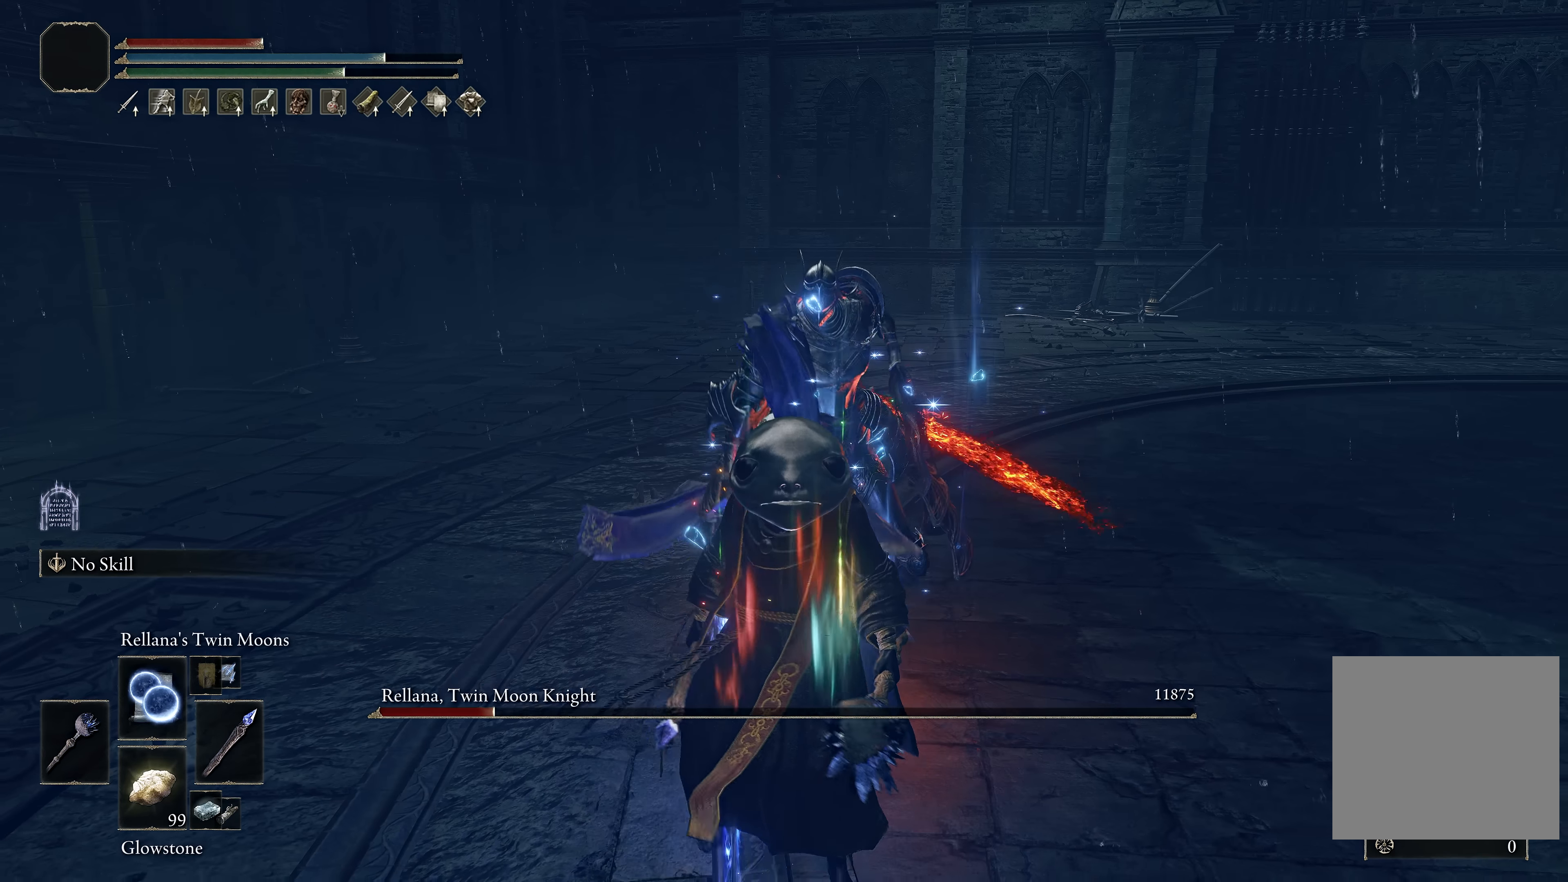
{"buttons": [], "left_stick": "down", "right_stick": "center", "events": []}
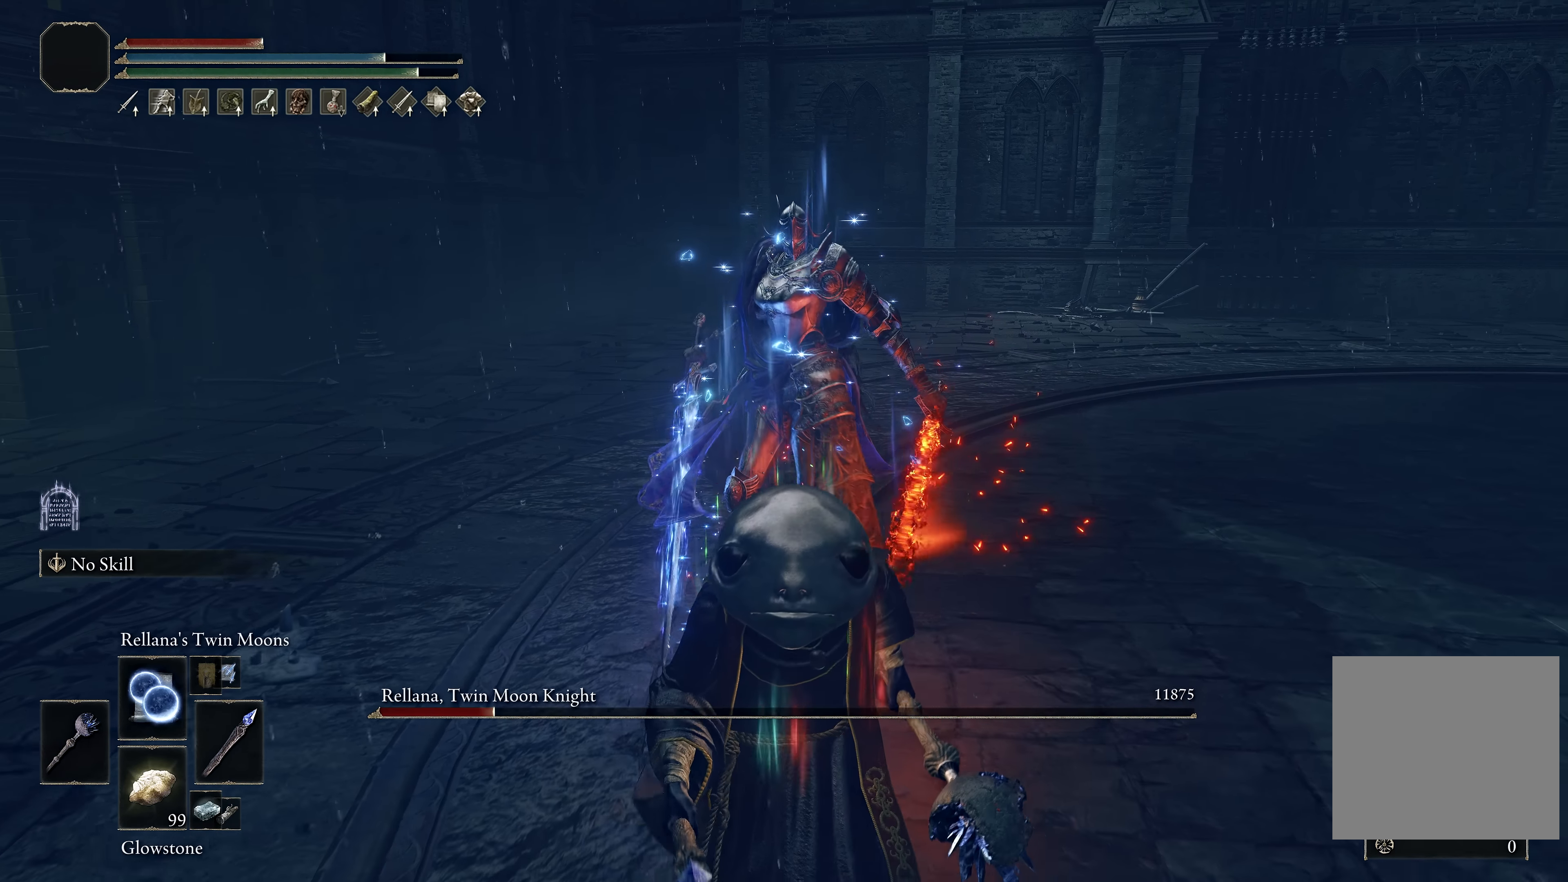
{"buttons": [], "left_stick": "down", "right_stick": "center", "events": []}
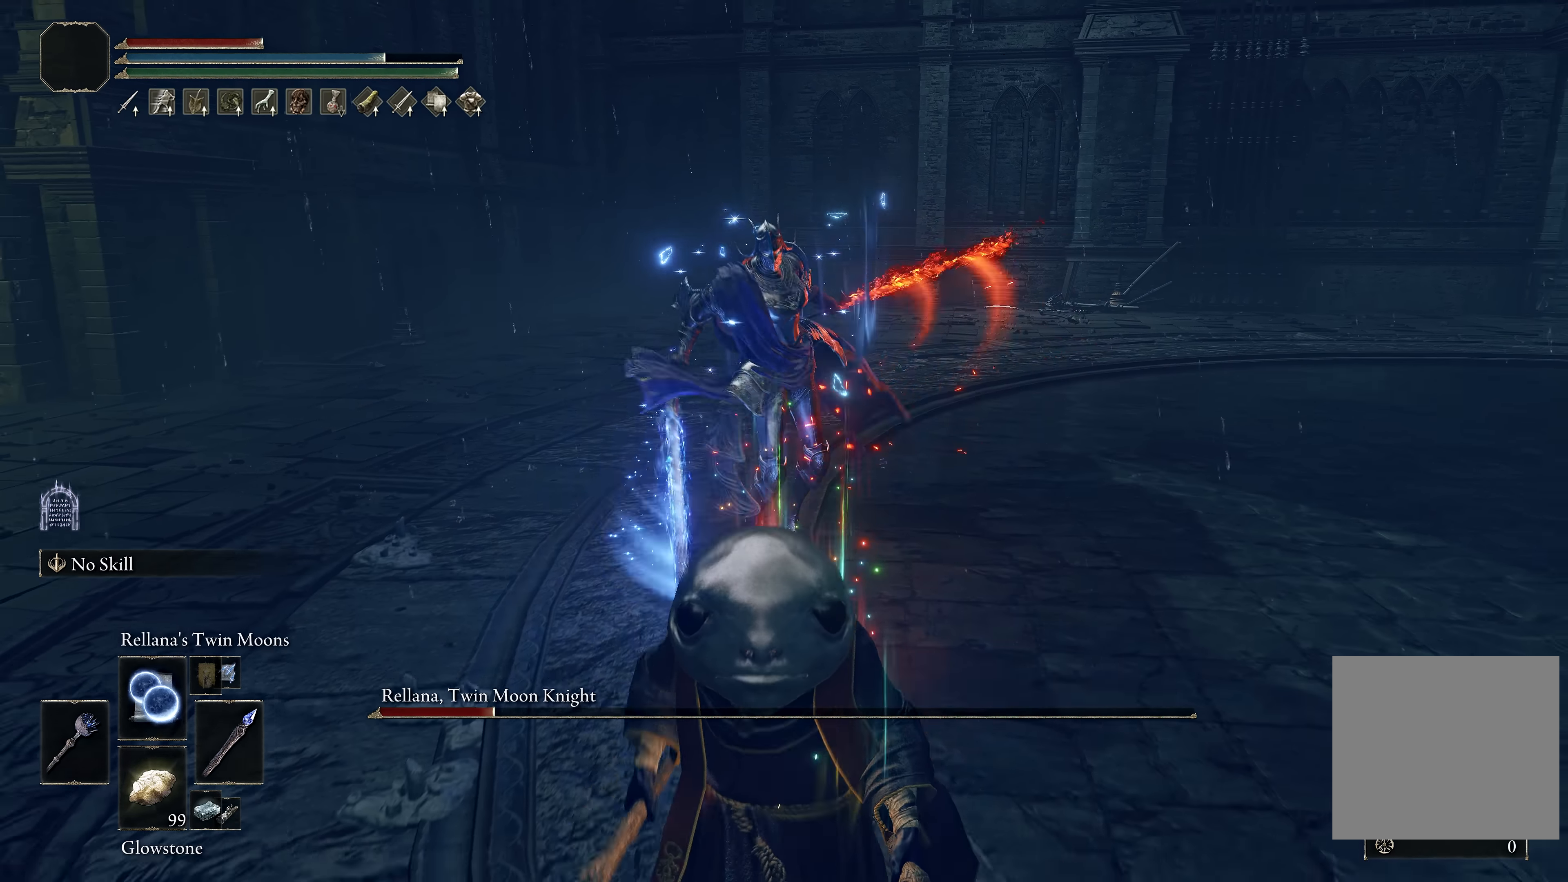
{"buttons": [], "left_stick": "down-right", "right_stick": "left", "events": [[400, "left_stick", "down-right"], [400, "right_stick", "left"]]}
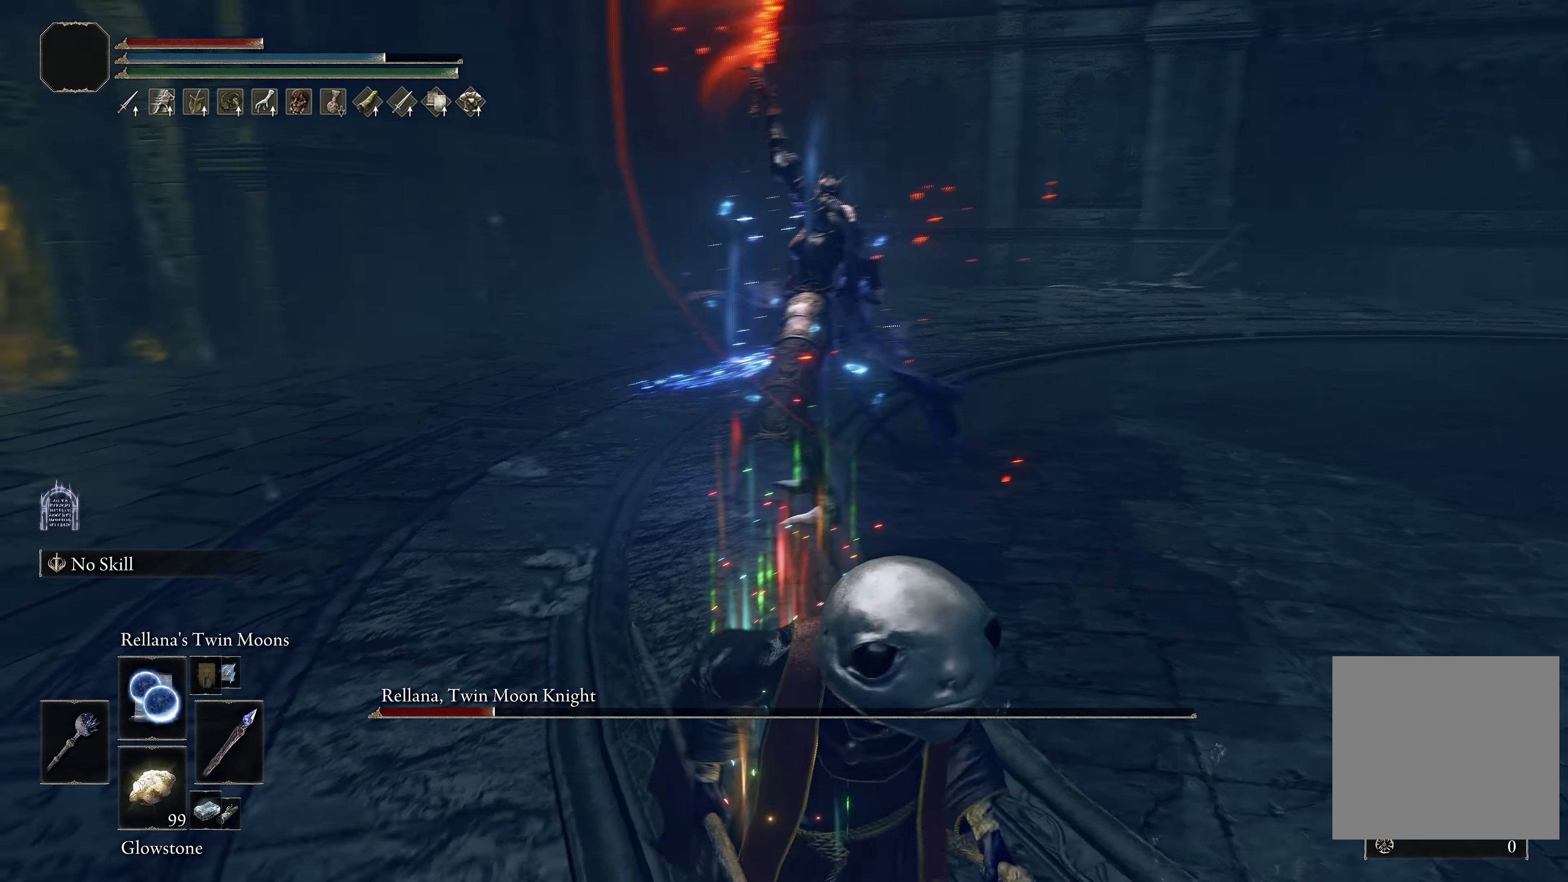
{"buttons": [], "left_stick": "down", "right_stick": "center", "events": [[17, "right_stick", "center"], [450, "left_stick", "down"]]}
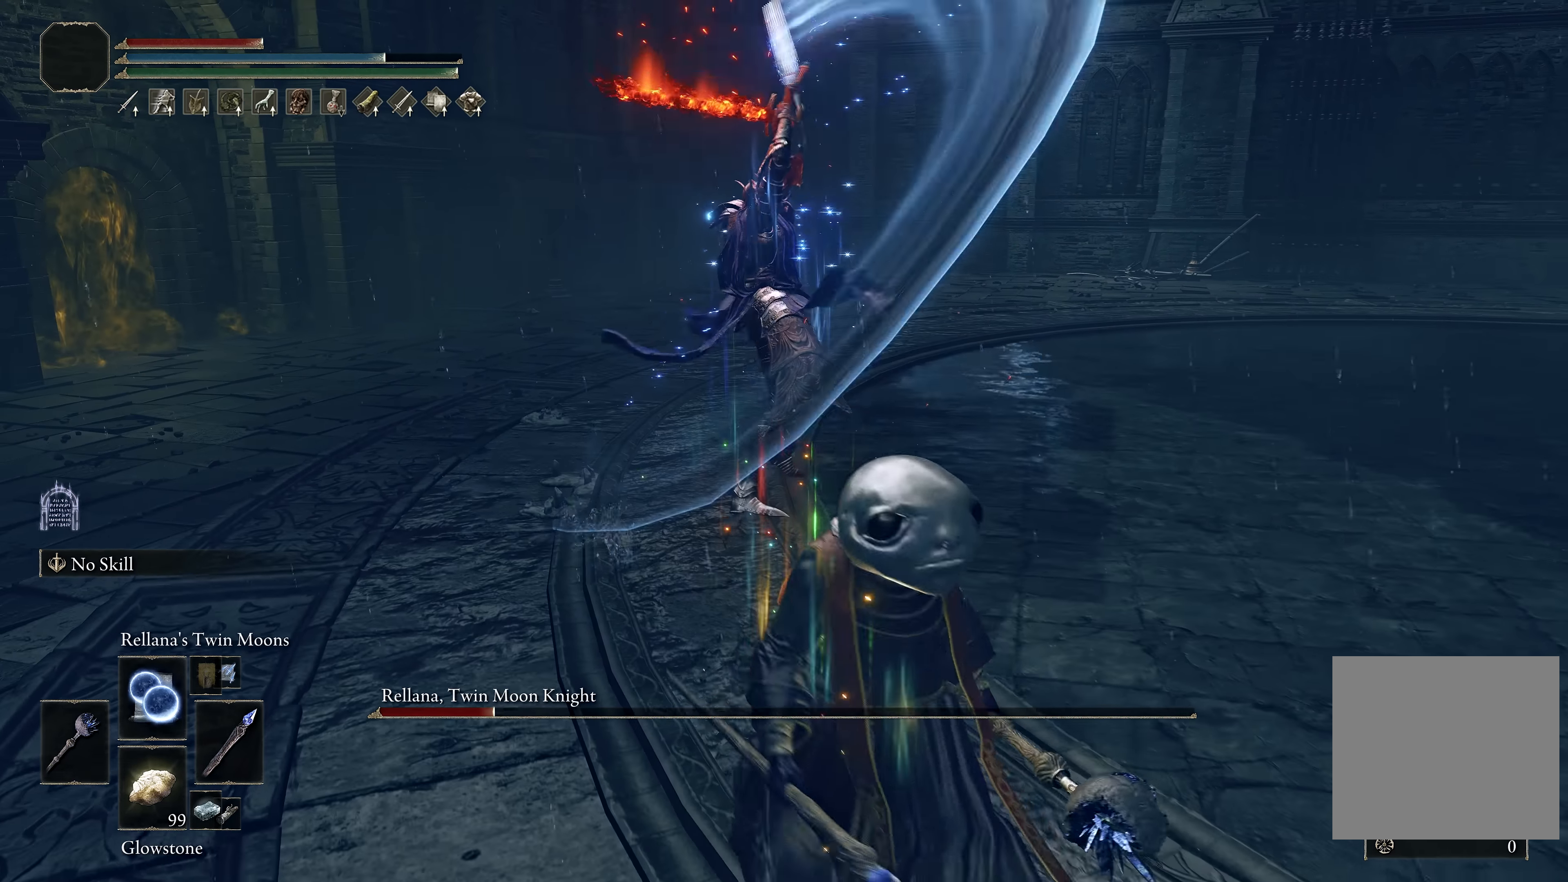
{"buttons": ["B"], "left_stick": "up-right", "right_stick": "center", "events": [[217, "left_stick", "up-right"], [417, "B", "down"]]}
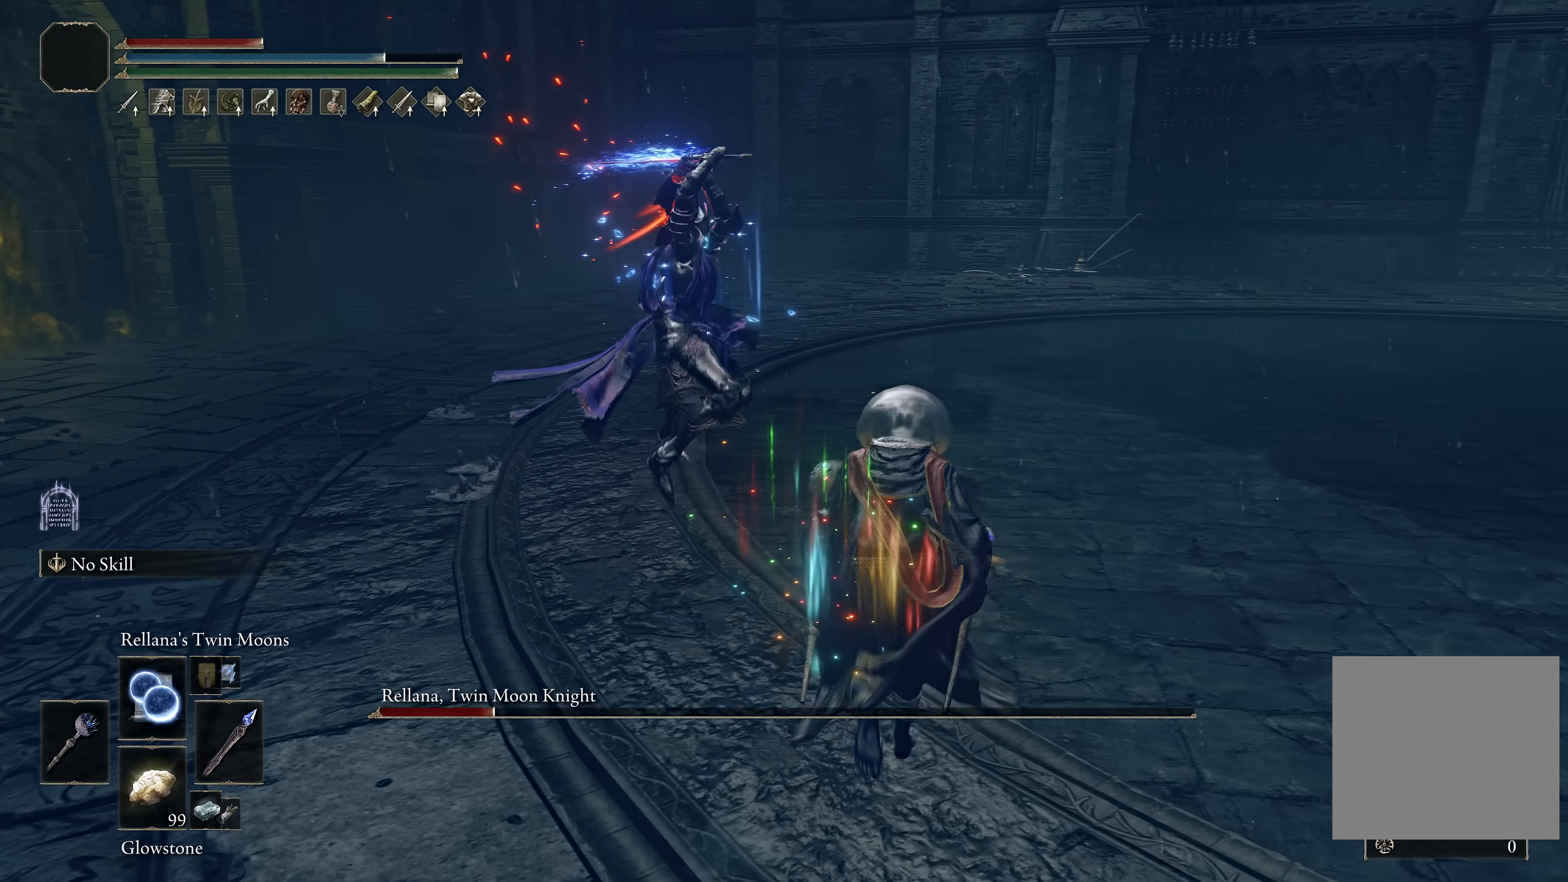
{"buttons": [], "left_stick": "right", "right_stick": "left", "events": [[33, "B", "up"], [200, "right_stick", "left"], [450, "left_stick", "right"]]}
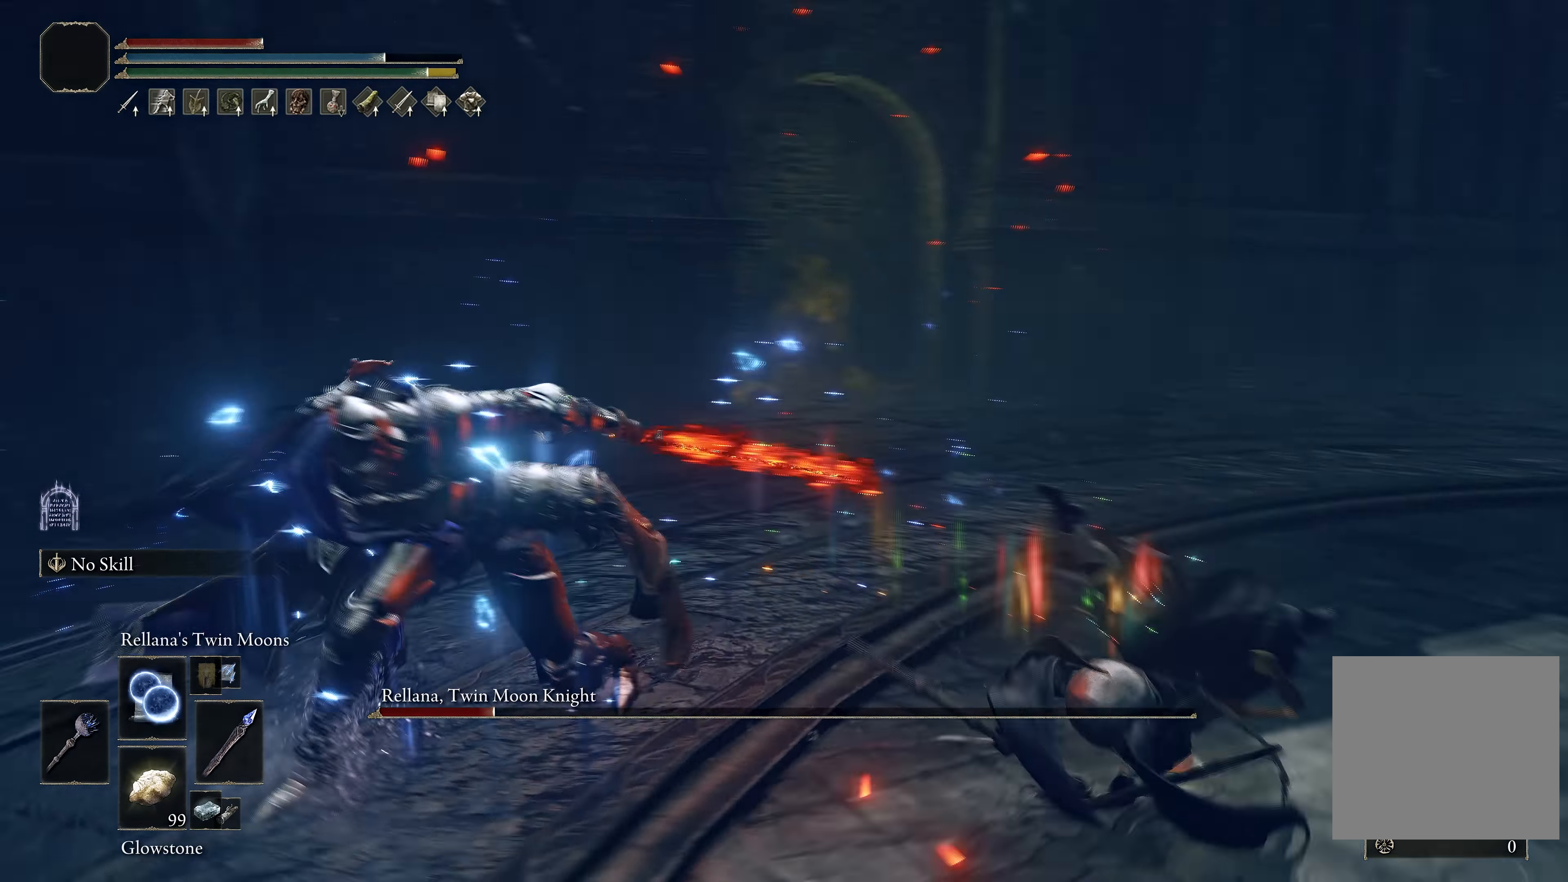
{"buttons": [], "left_stick": "down-right", "right_stick": "left", "events": [[167, "left_stick", "down-right"], [250, "right_stick", "center"], [434, "right_stick", "left"]]}
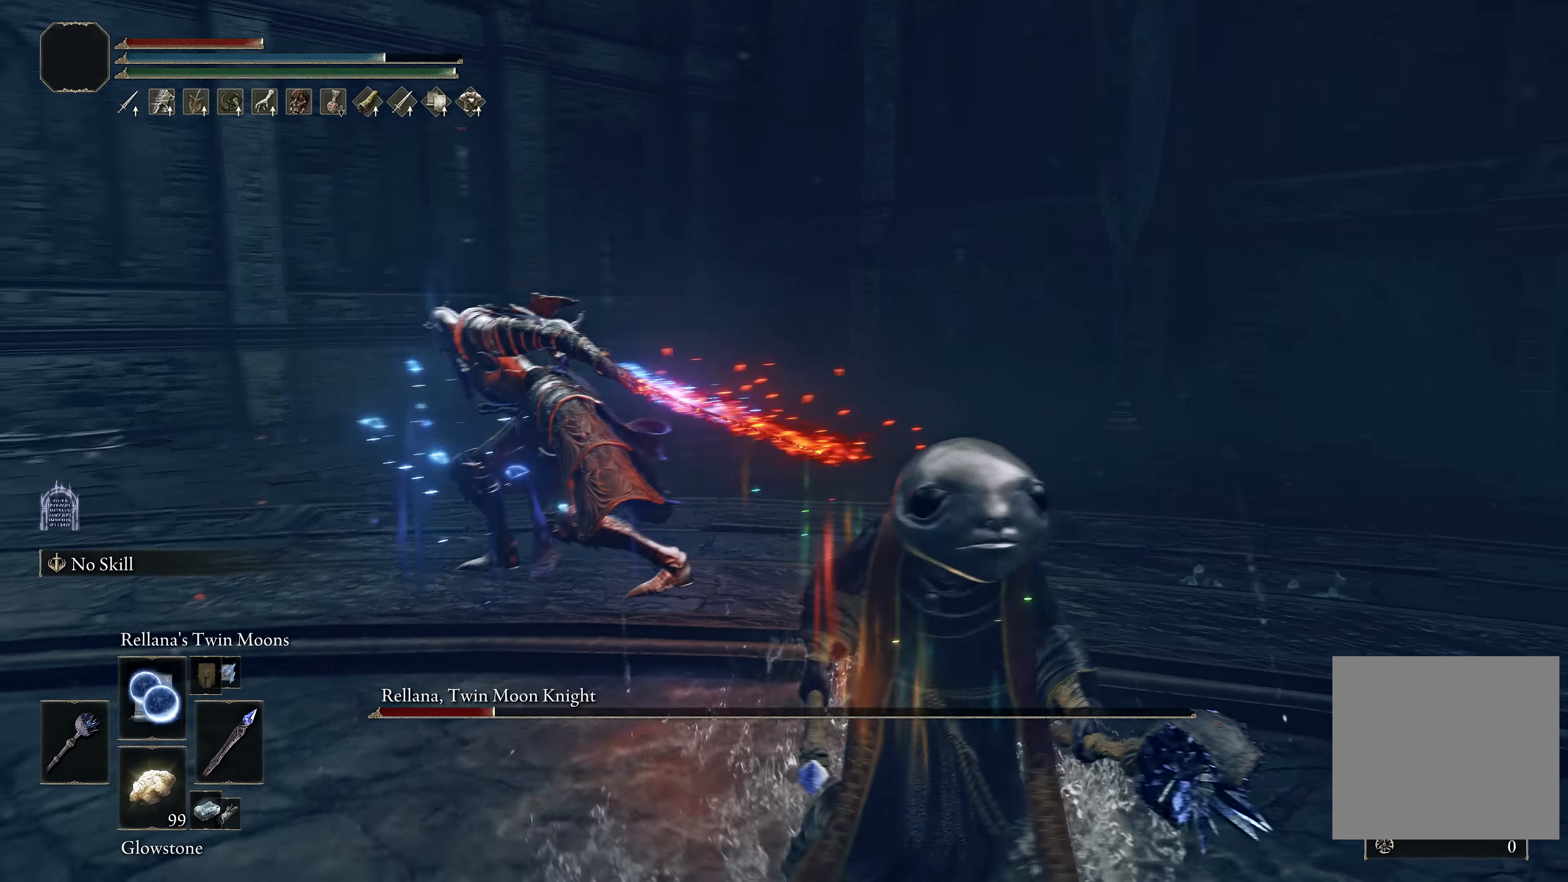
{"buttons": [], "left_stick": "center", "right_stick": "center", "events": [[100, "right_stick", "center"], [200, "left_stick", "center"], [267, "right_stick", "down-left"], [367, "right_stick", "center"]]}